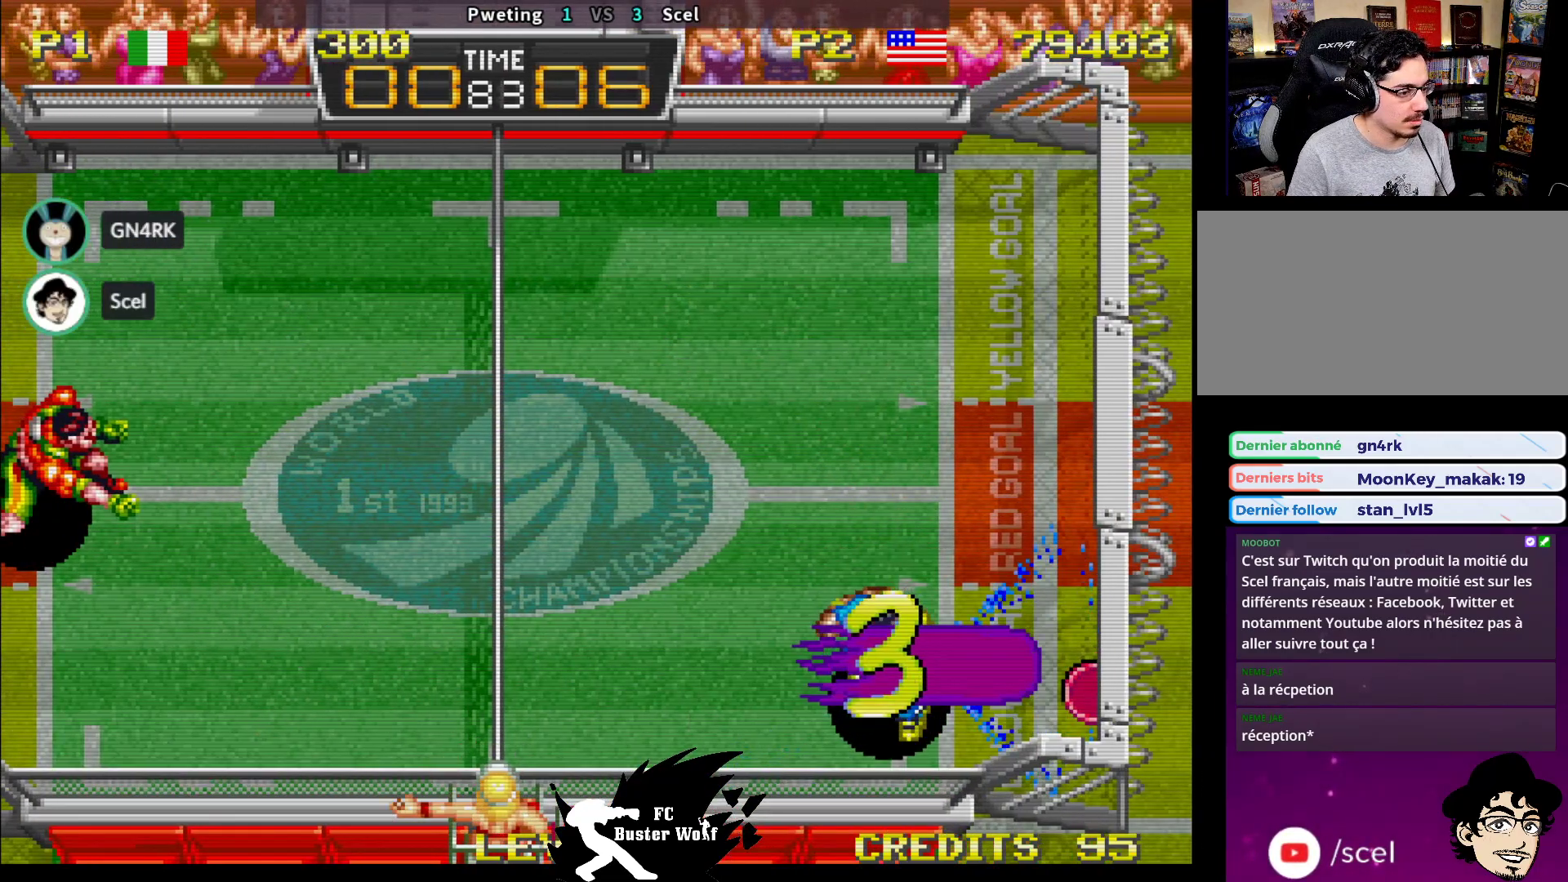
Gameplay with a controller (arcade stick); each line is a JSON object with the inputs held at the frame after it (dt_ms = milliseconds from this image to that frame). "events" lists button and stick changes between this image and that frame as [ms after this image, input, new state], when the widget could be followed in between. Not read: L3 R3.
{"dt_ms": 500, "buttons": [], "left_stick": "center", "events": [[117, "CROSS", "down"], [117, "SQUARE", "down"], [117, "TRIANGLE", "down"], [150, "CROSS", "up"], [167, "SQUARE", "up"], [167, "TRIANGLE", "up"]]}
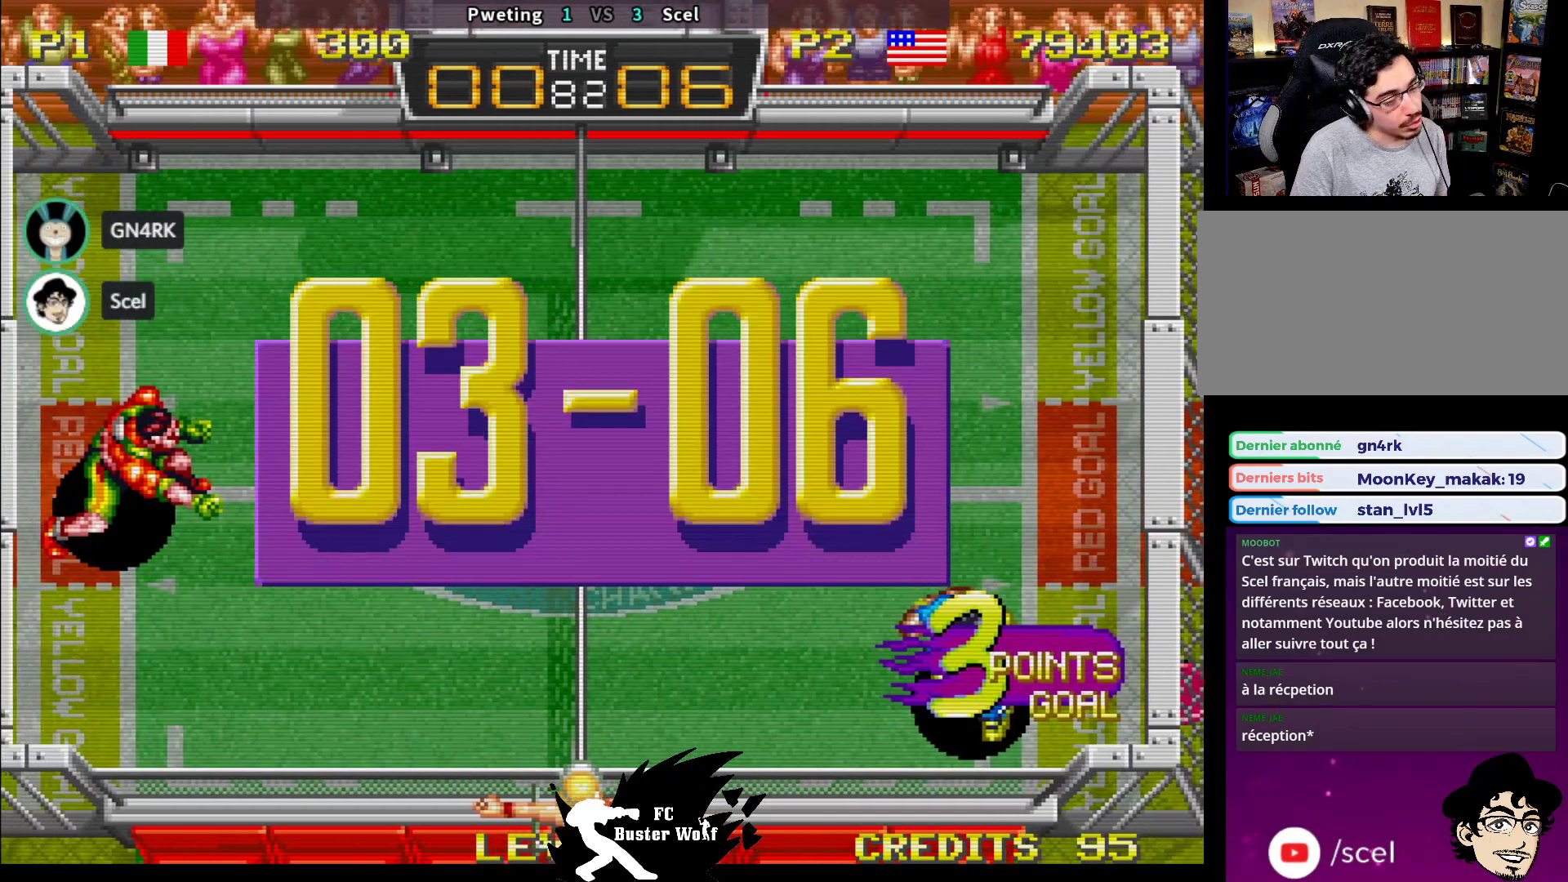
{"dt_ms": 500, "buttons": [], "left_stick": "center", "events": [[117, "SQUARE", "down"], [117, "TRIANGLE", "down"], [133, "SQUARE", "up"], [150, "TRIANGLE", "up"]]}
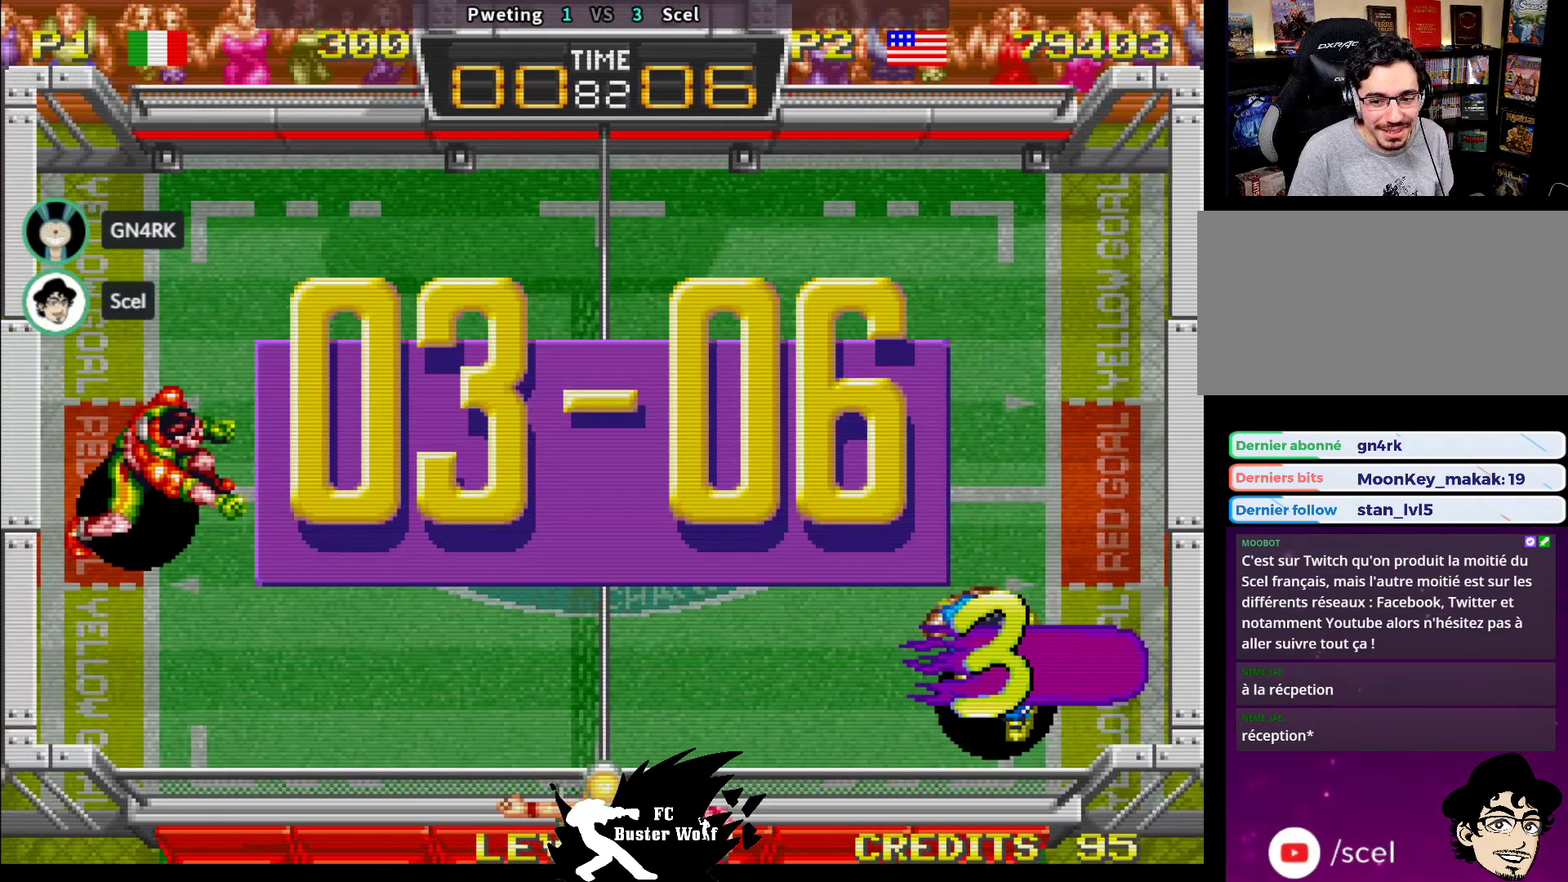
{"dt_ms": 500, "buttons": [], "left_stick": "center", "events": []}
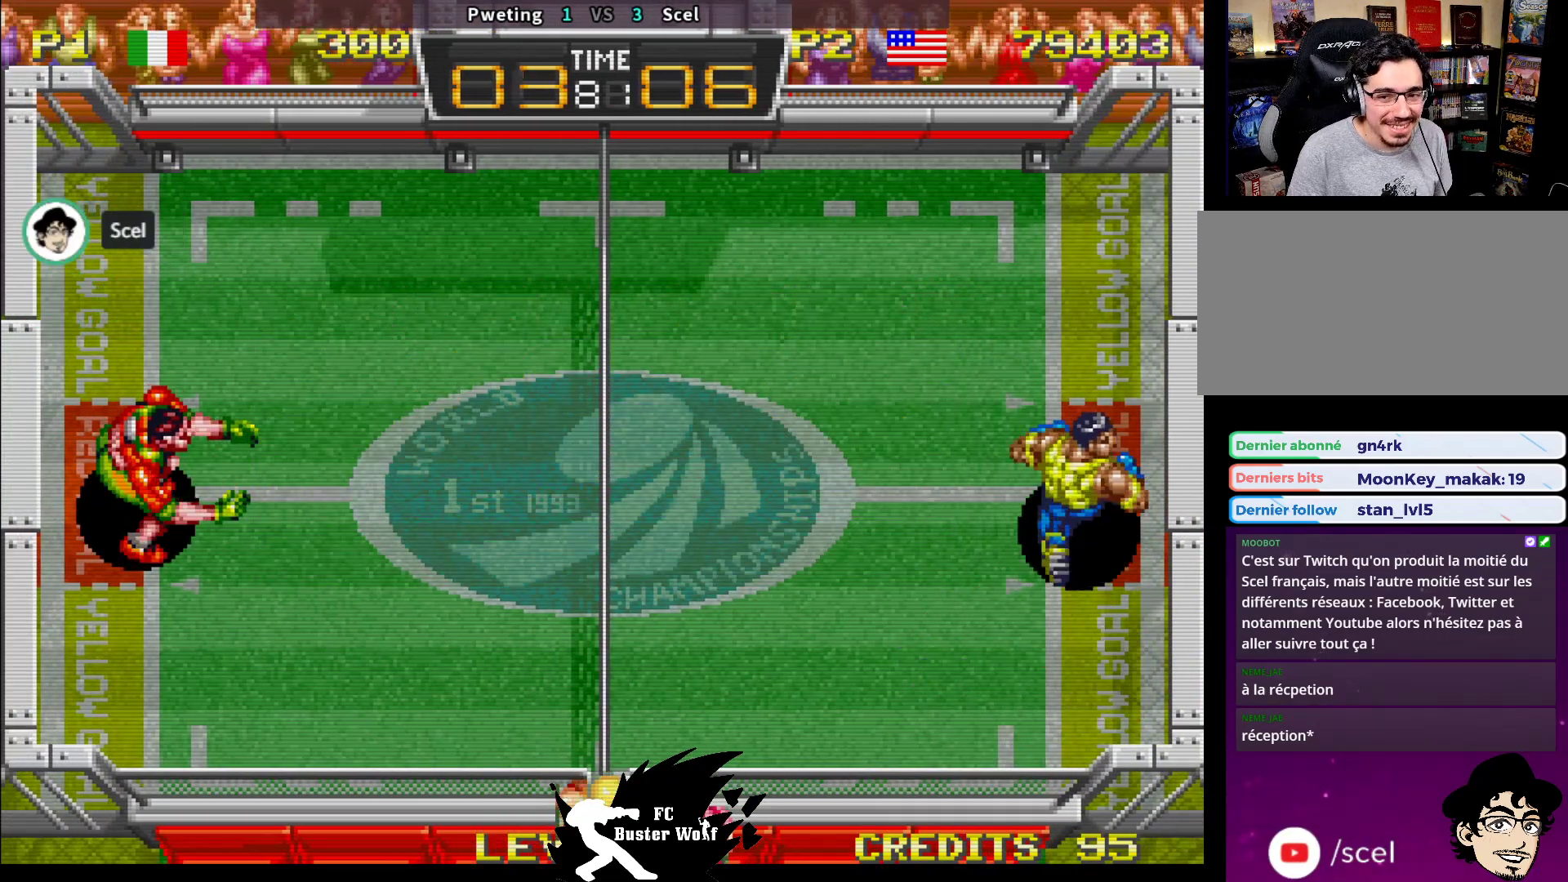
{"dt_ms": 500, "buttons": [], "left_stick": "center", "events": []}
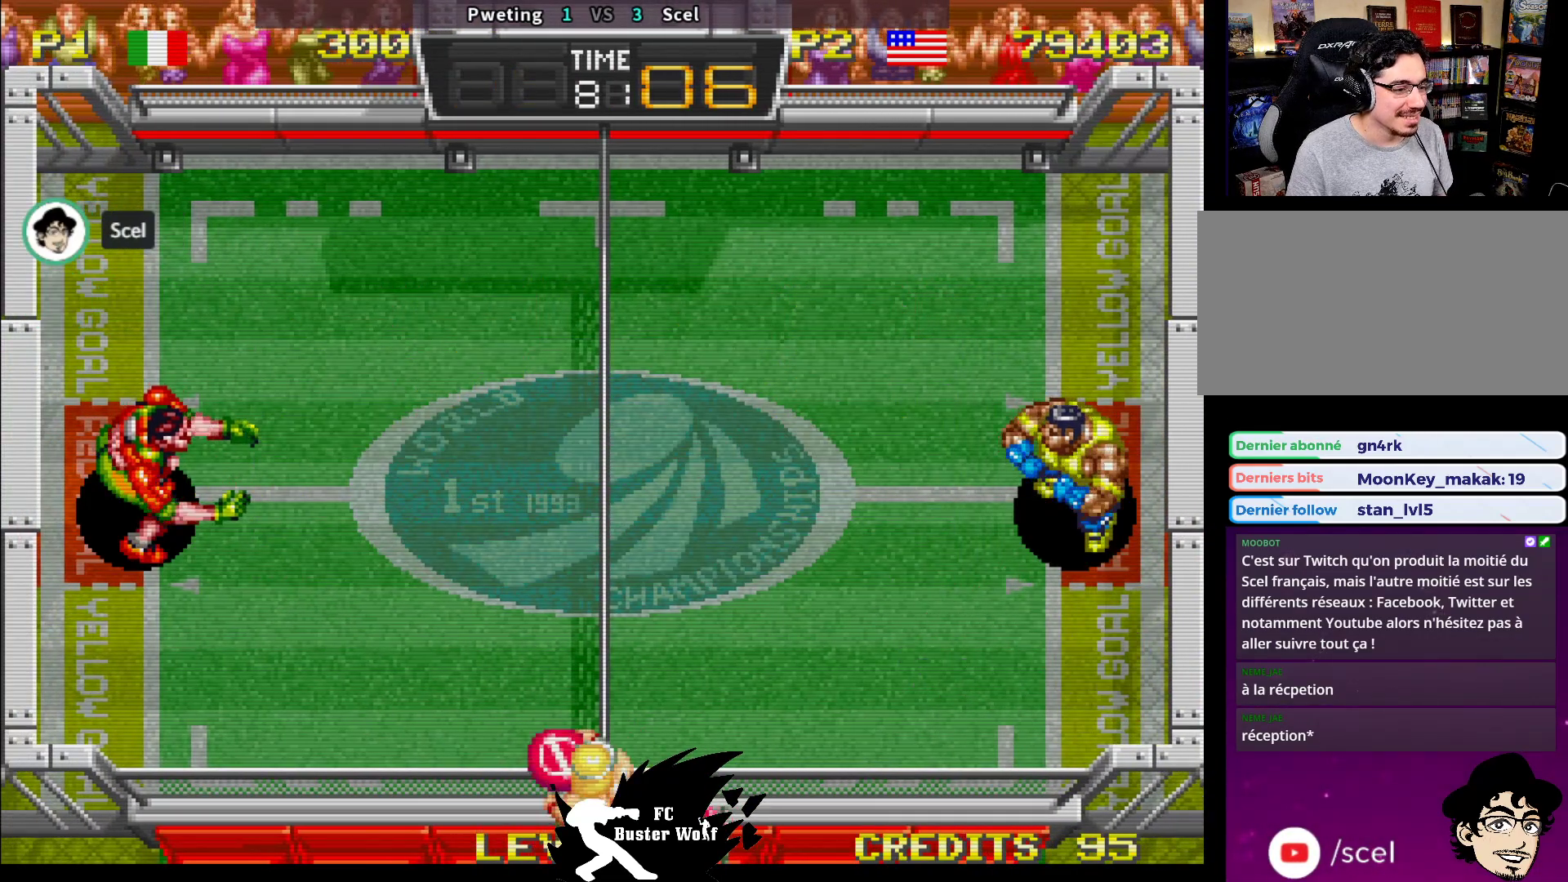
{"dt_ms": 500, "buttons": [], "left_stick": "down", "events": [[500, "left_stick", "down"]]}
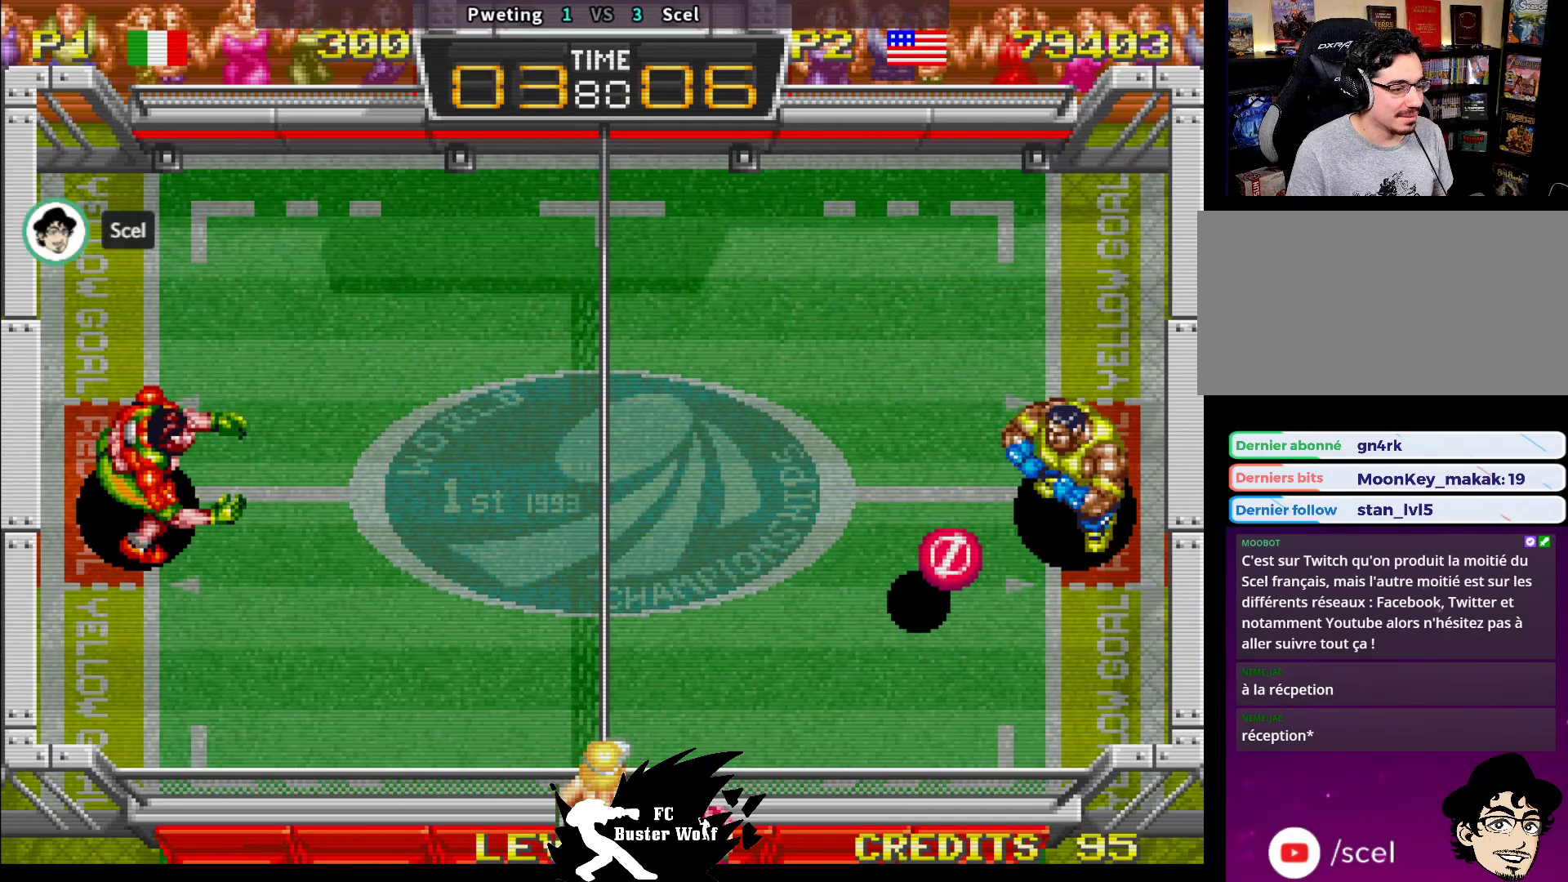
{"dt_ms": 500, "buttons": [], "left_stick": "down-left", "events": [[83, "left_stick", "right"], [117, "SQUARE", "down"], [200, "SQUARE", "up"], [200, "left_stick", "center"], [367, "left_stick", "left"], [500, "left_stick", "down-left"]]}
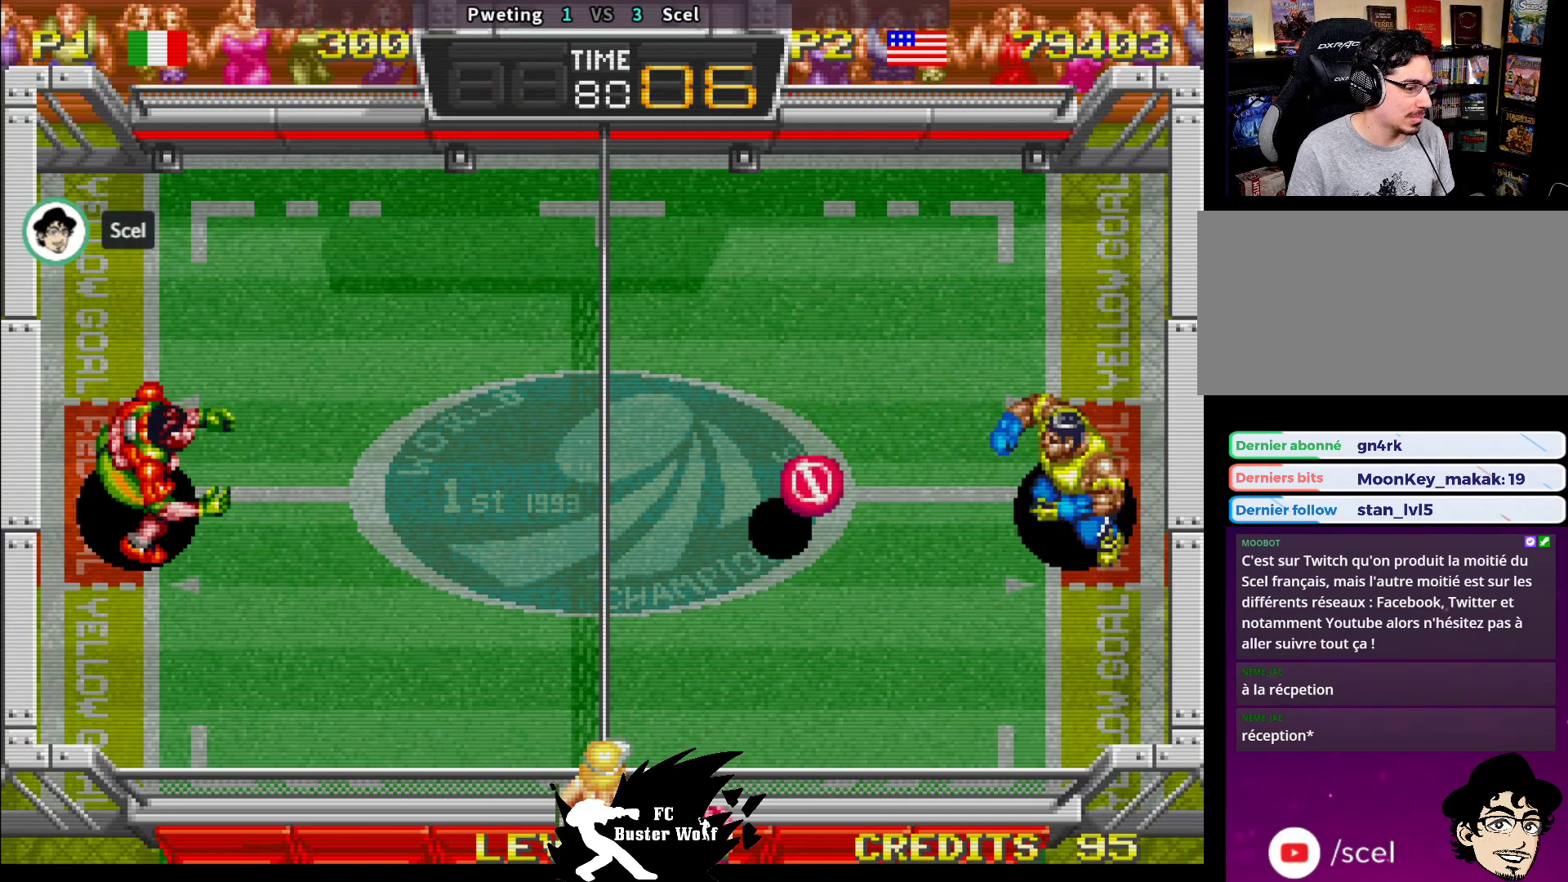
{"dt_ms": 500, "buttons": [], "left_stick": "center", "events": [[317, "left_stick", "center"]]}
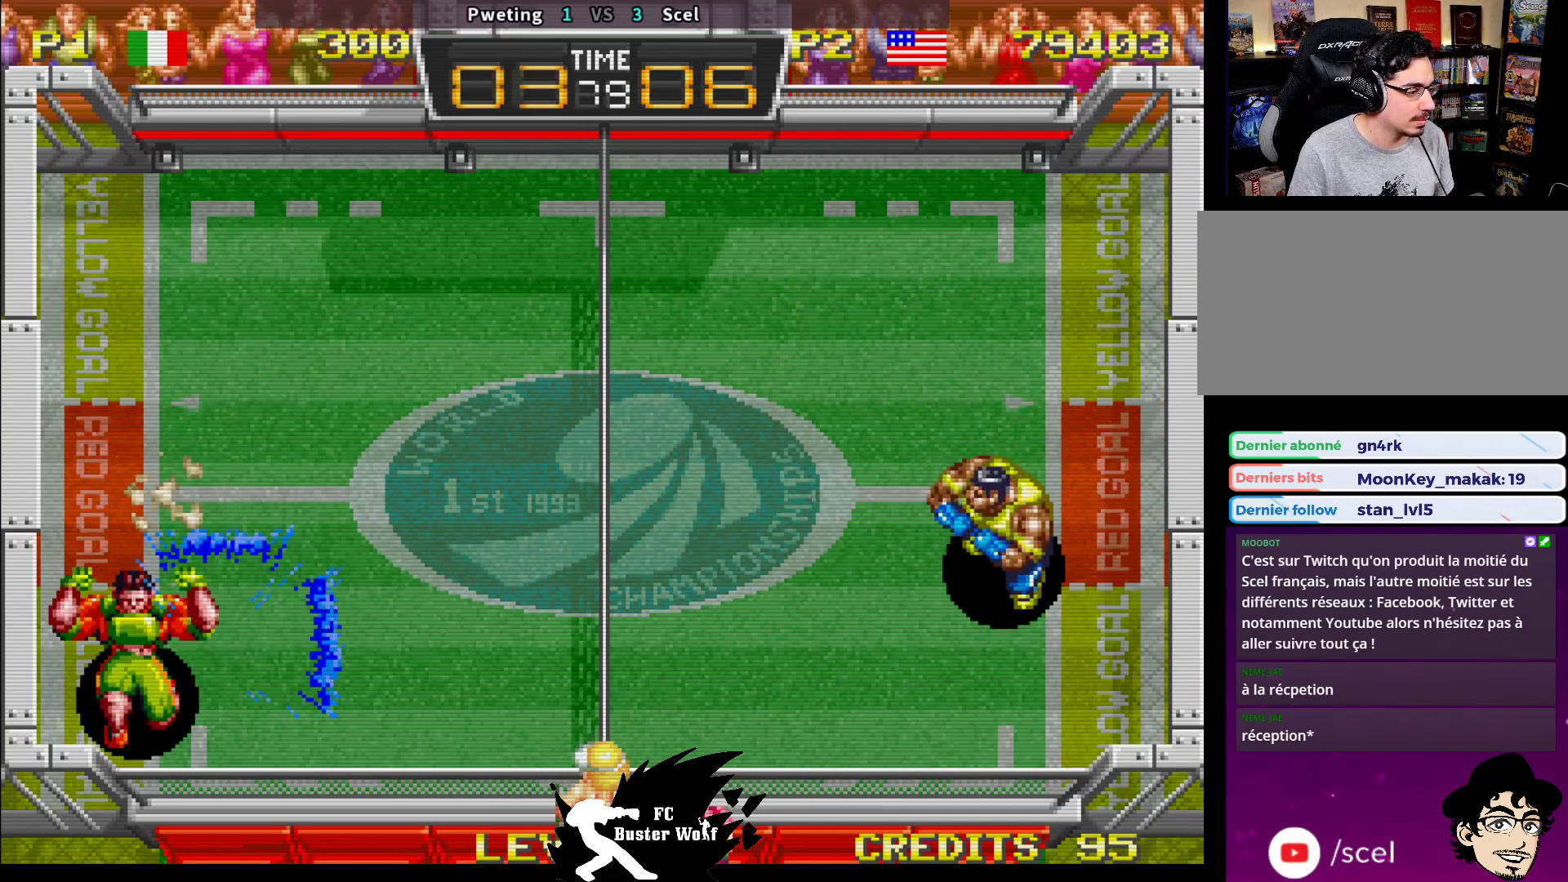
{"dt_ms": 500, "buttons": [], "left_stick": "center", "events": []}
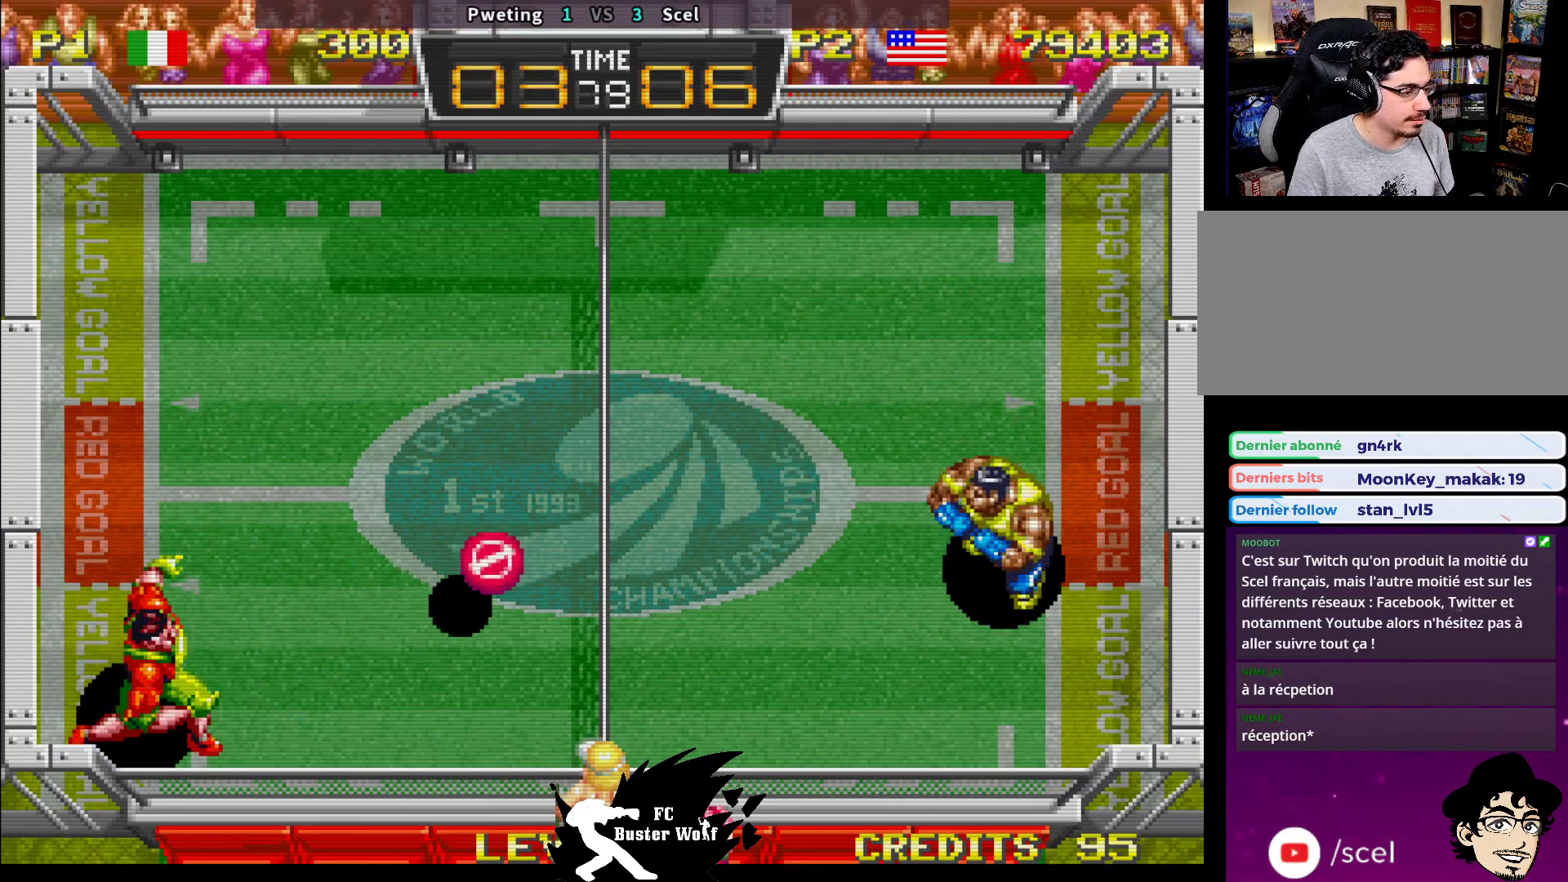
{"dt_ms": 1000, "buttons": [], "left_stick": "center"}
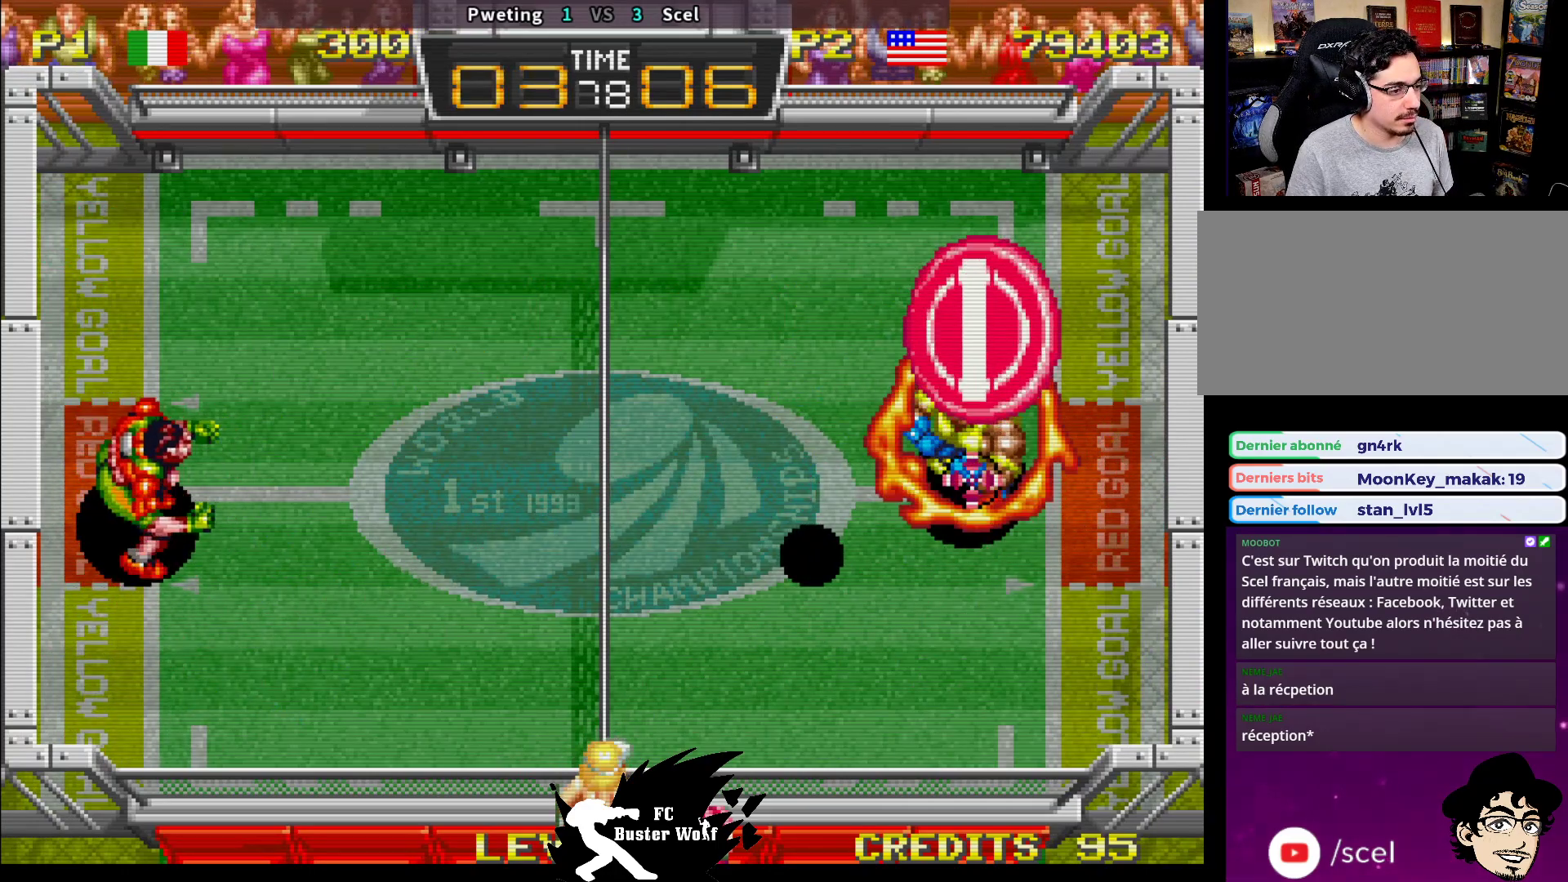
{"dt_ms": 1000, "buttons": ["TRIANGLE"], "left_stick": "up-left"}
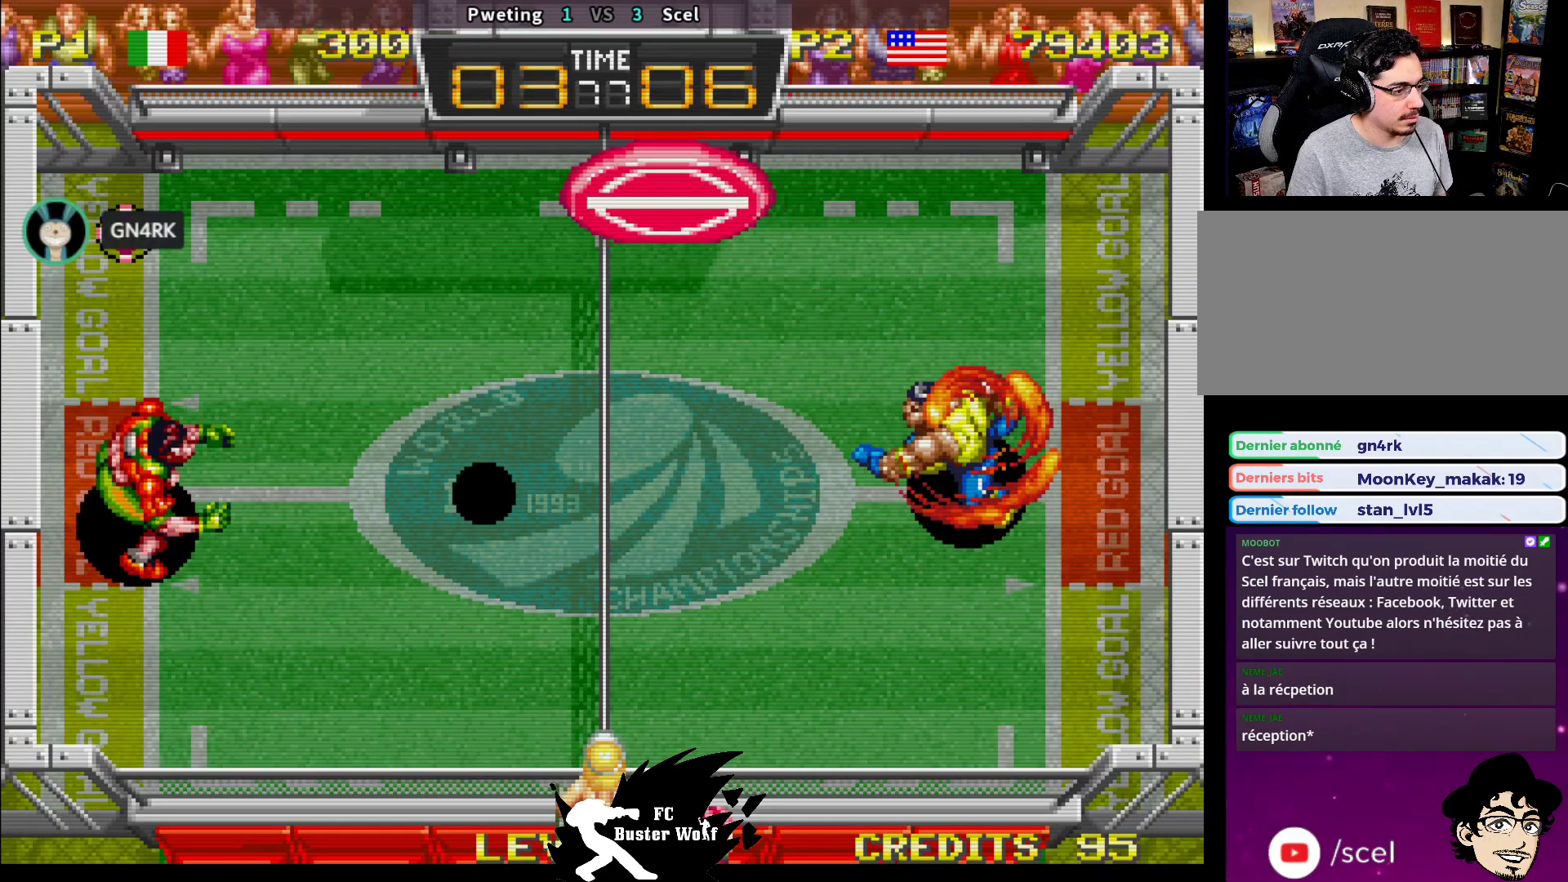
{"dt_ms": 500, "buttons": [], "left_stick": "center", "events": [[133, "TRIANGLE", "up"], [167, "left_stick", "up"], [483, "left_stick", "center"]]}
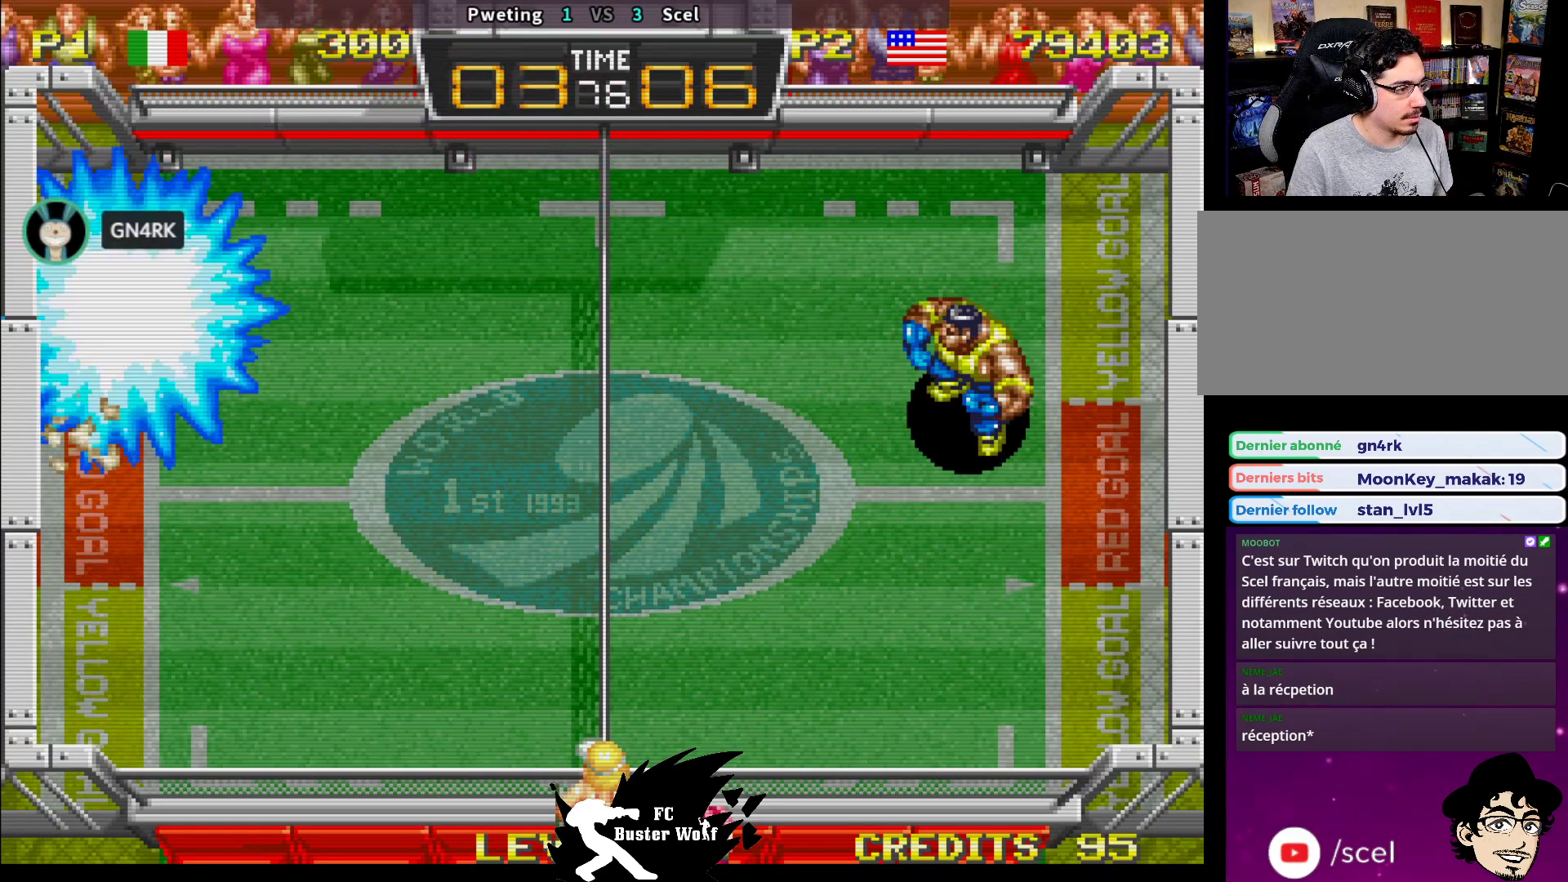
{"dt_ms": 500, "buttons": [], "left_stick": "center", "events": []}
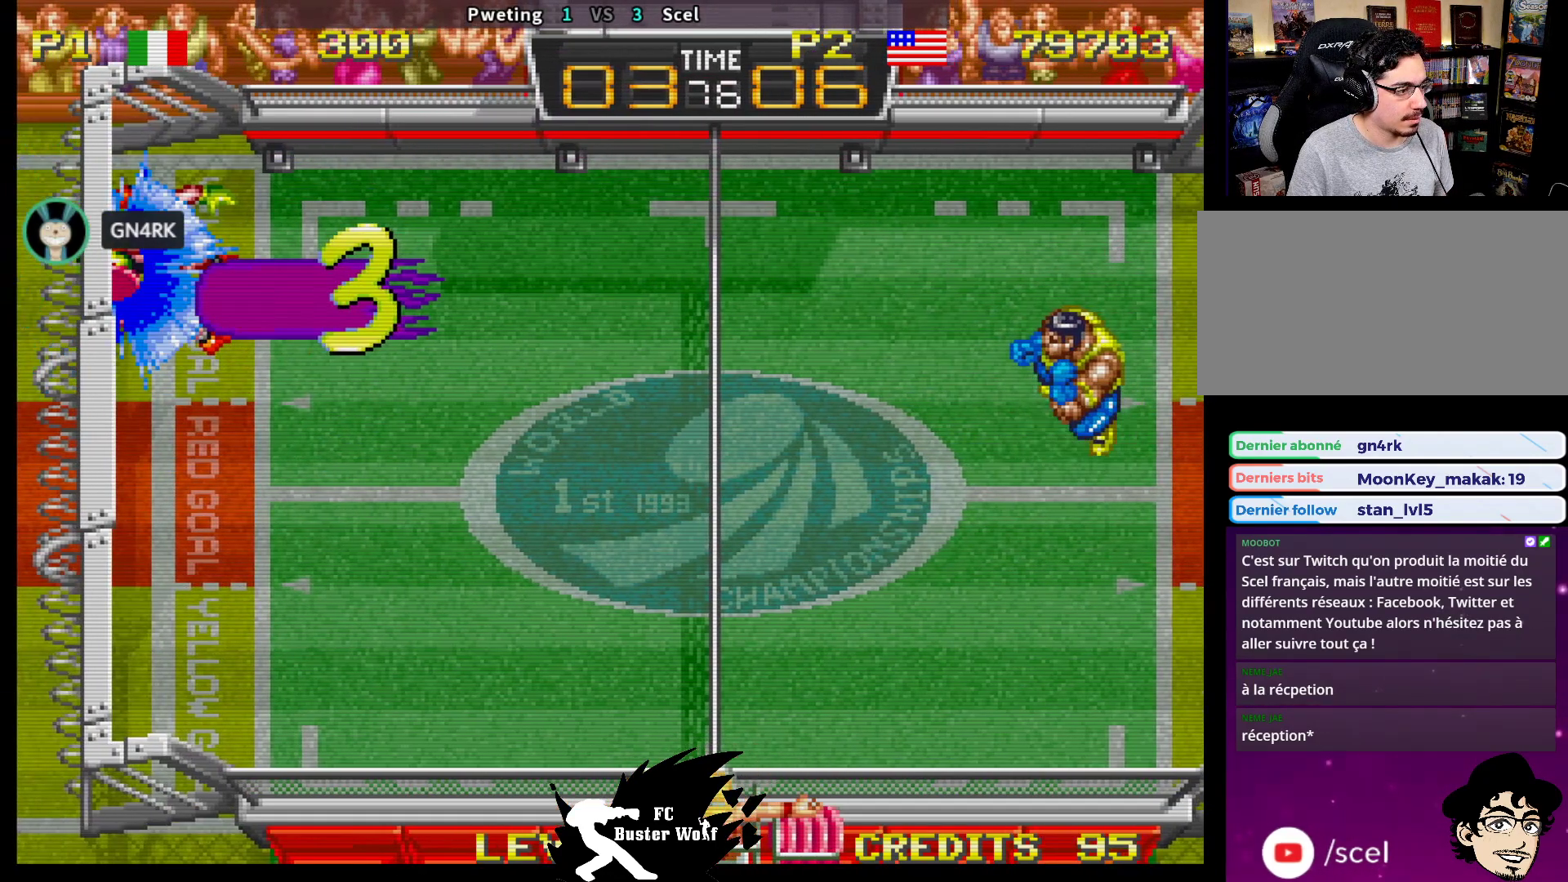
{"dt_ms": 500, "buttons": [], "left_stick": "center", "events": []}
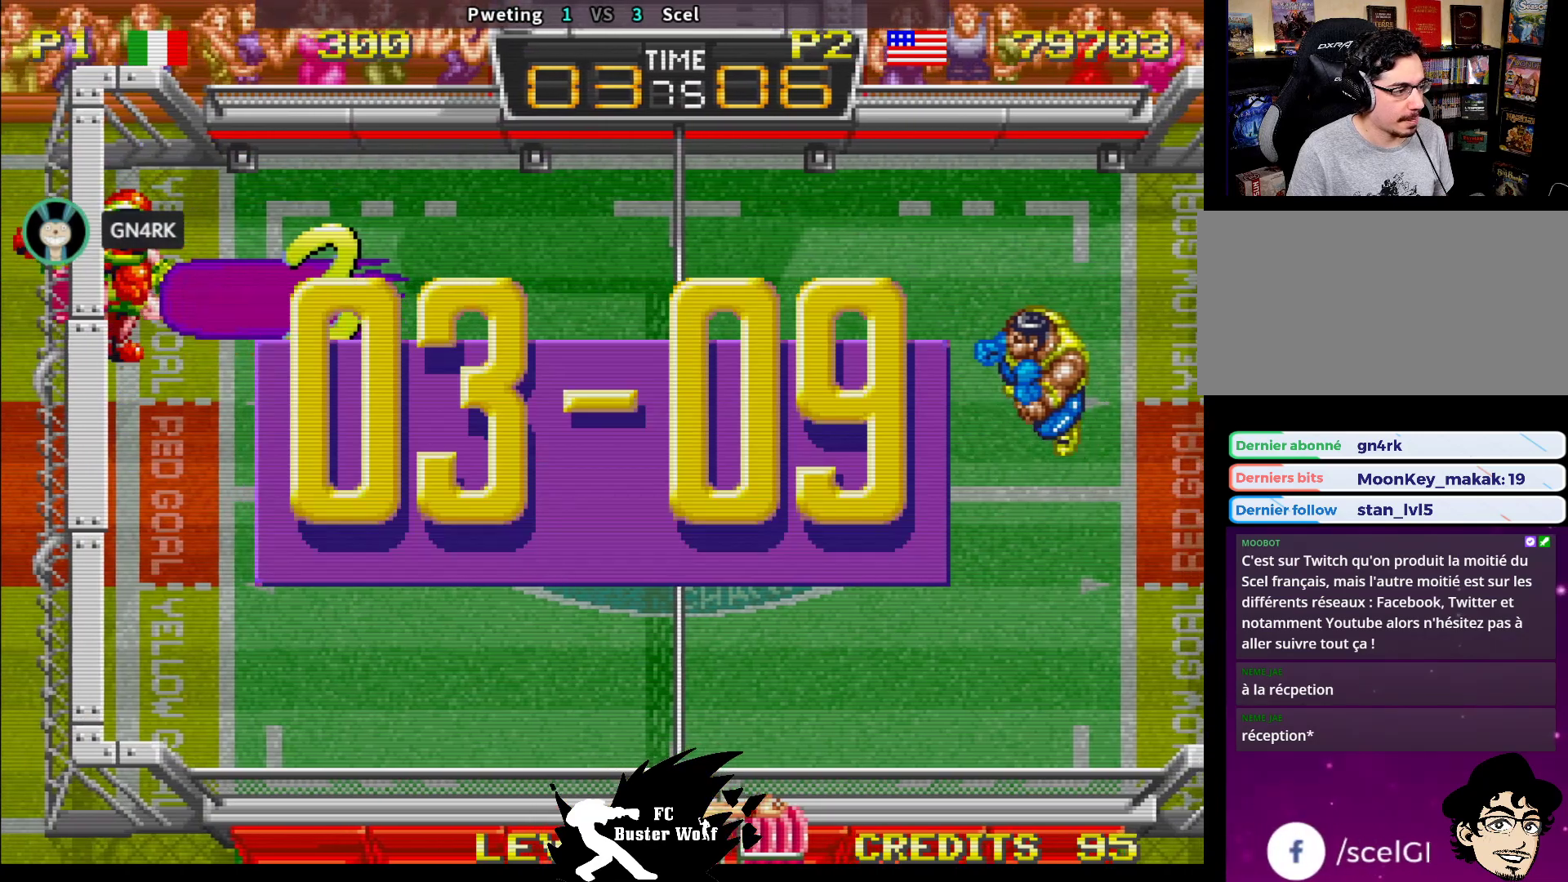
{"dt_ms": 500, "buttons": [], "left_stick": "center", "events": []}
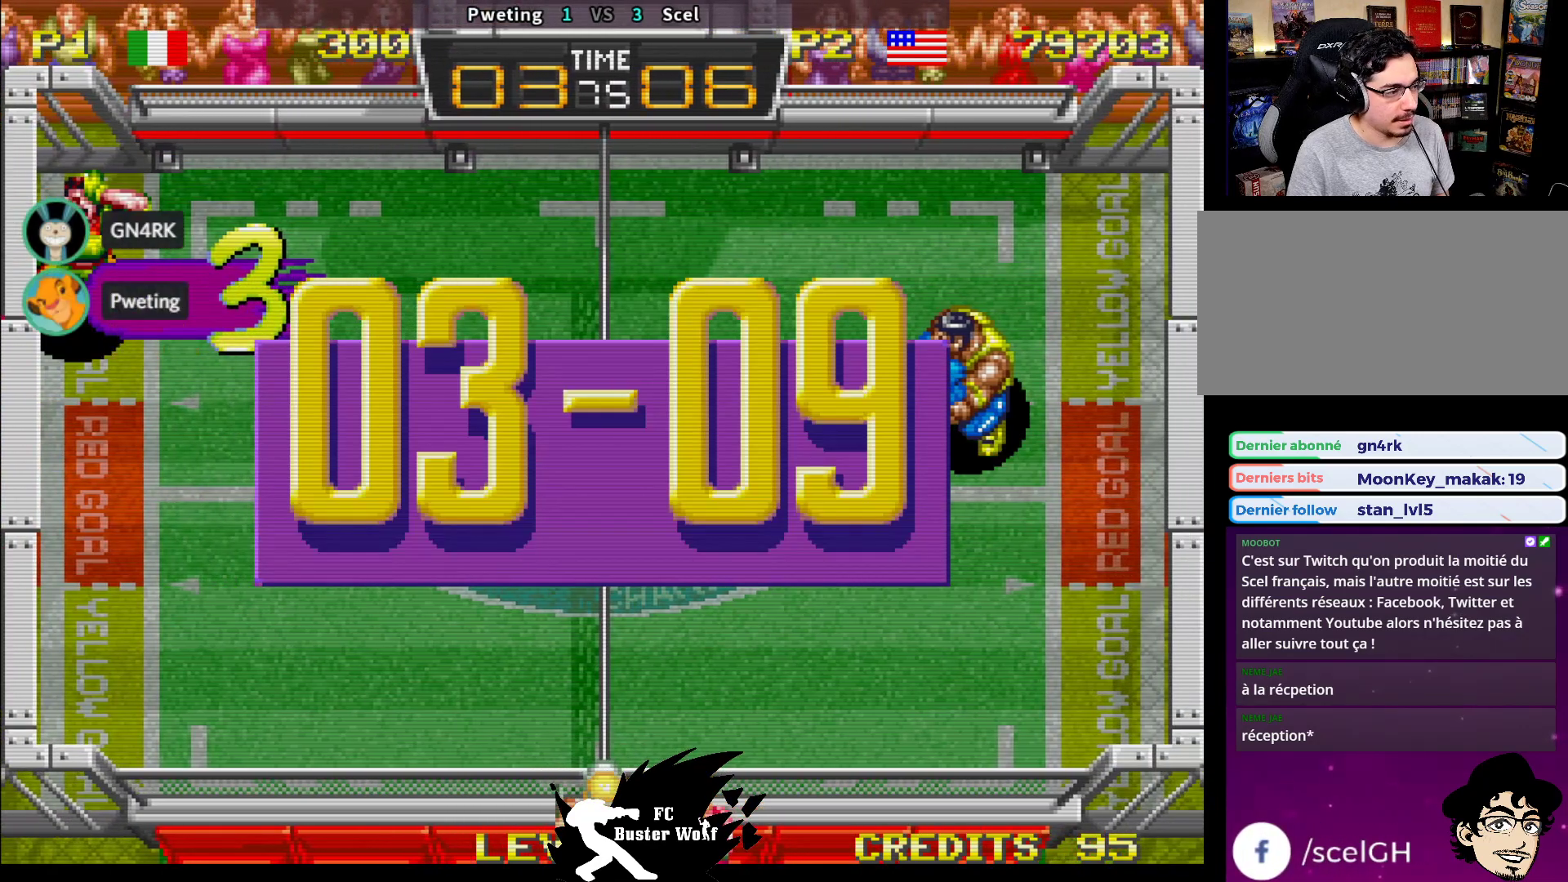
{"dt_ms": 500, "buttons": [], "left_stick": "right", "events": [[483, "left_stick", "right"]]}
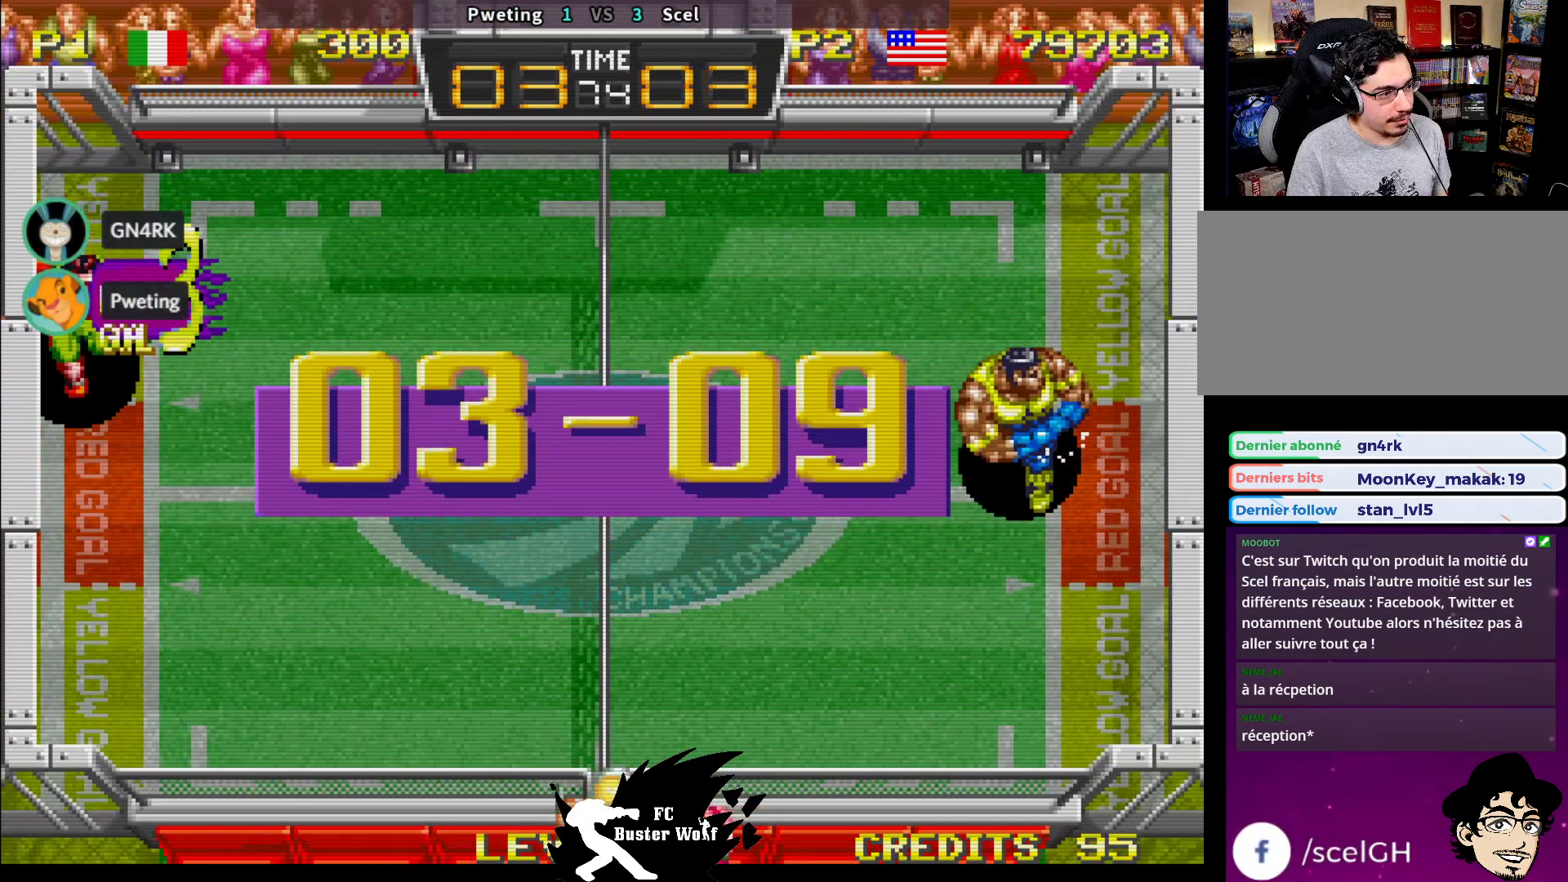
{"dt_ms": 500, "buttons": [], "left_stick": "center"}
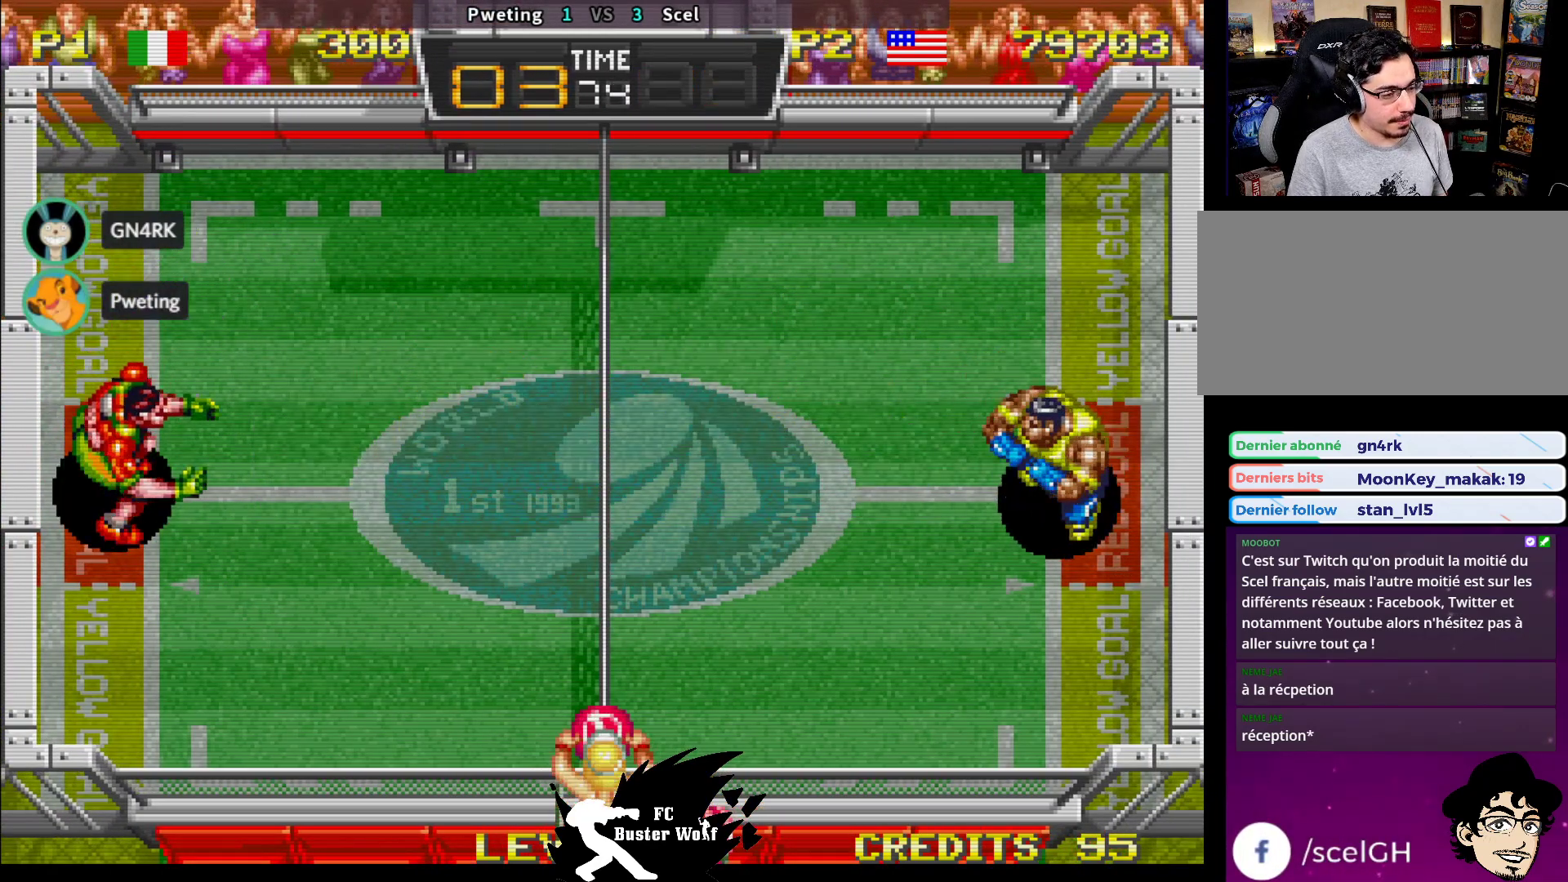
{"dt_ms": 500, "buttons": [], "left_stick": "center", "events": []}
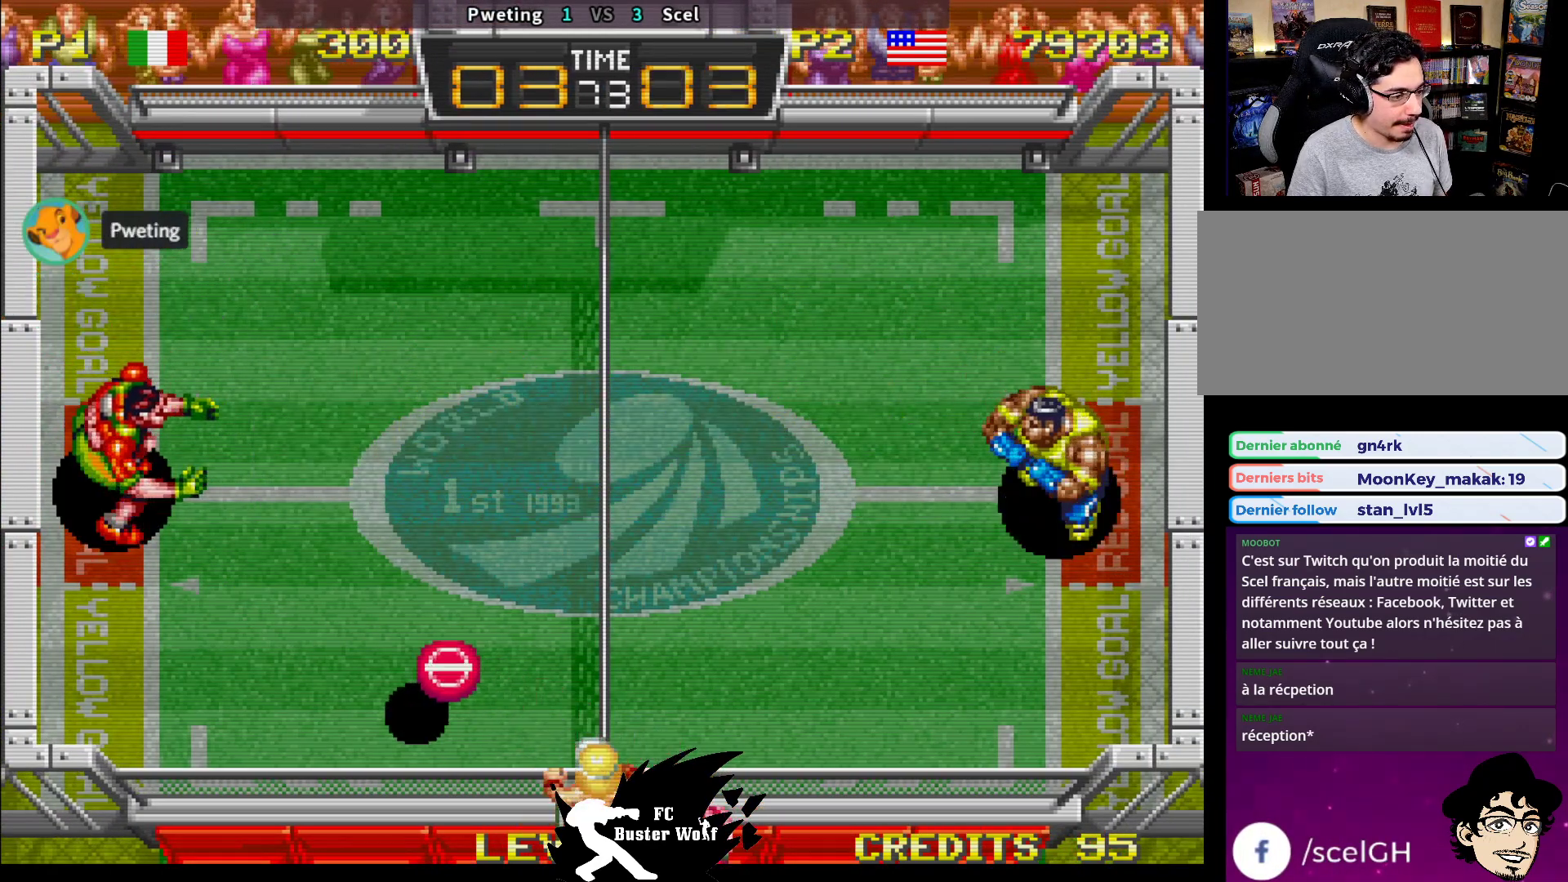
{"dt_ms": 500, "buttons": [], "left_stick": "center", "events": [[183, "left_stick", "left"], [317, "left_stick", "center"]]}
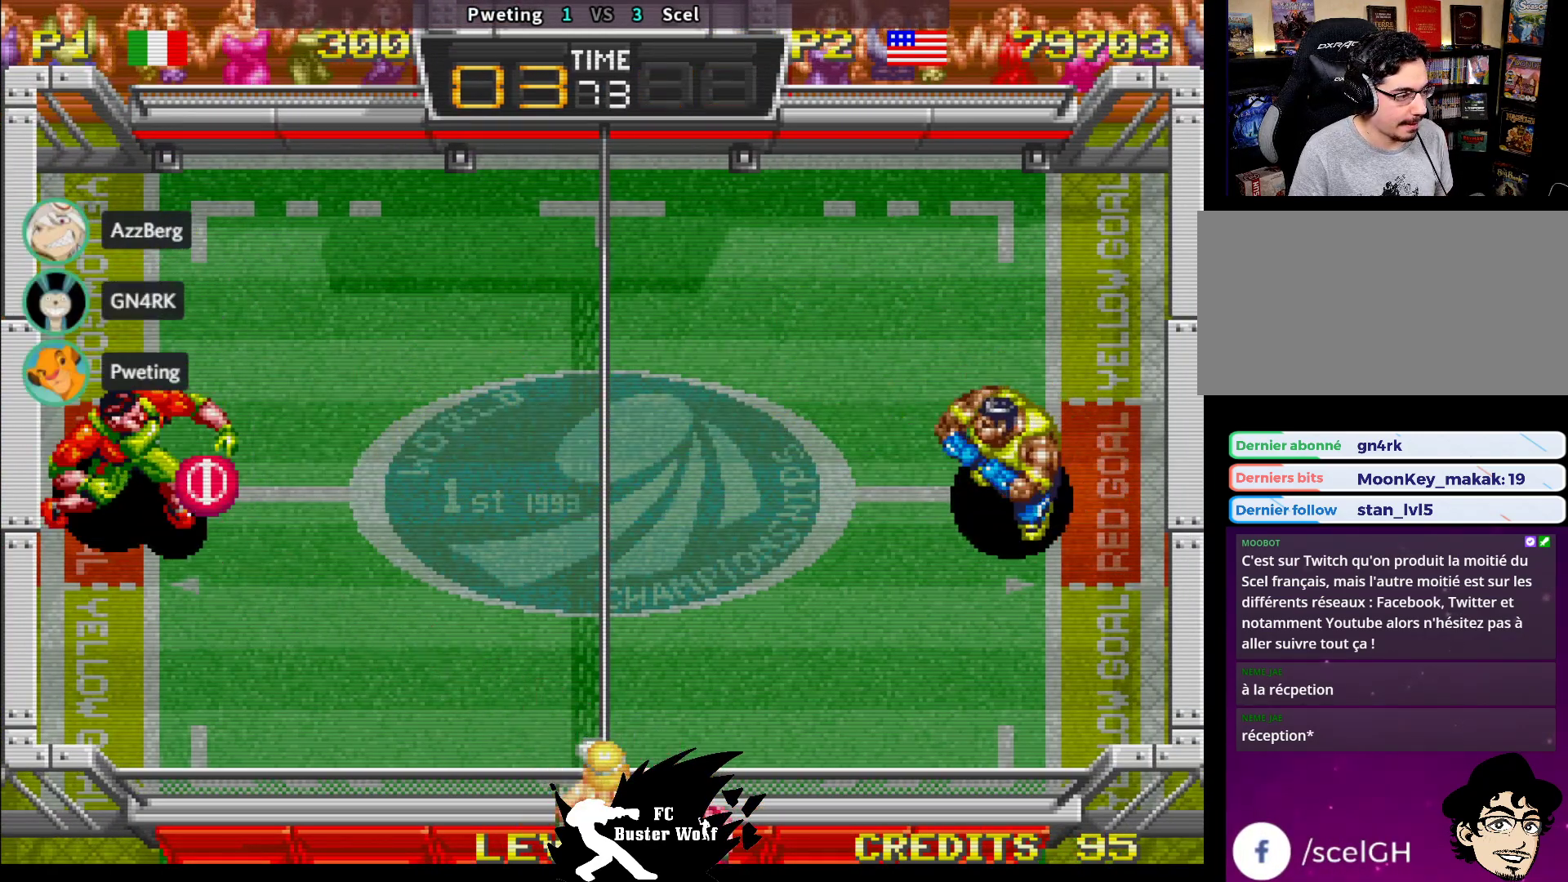
{"dt_ms": 500, "buttons": [], "left_stick": "center", "events": [[300, "left_stick", "down"], [417, "left_stick", "center"]]}
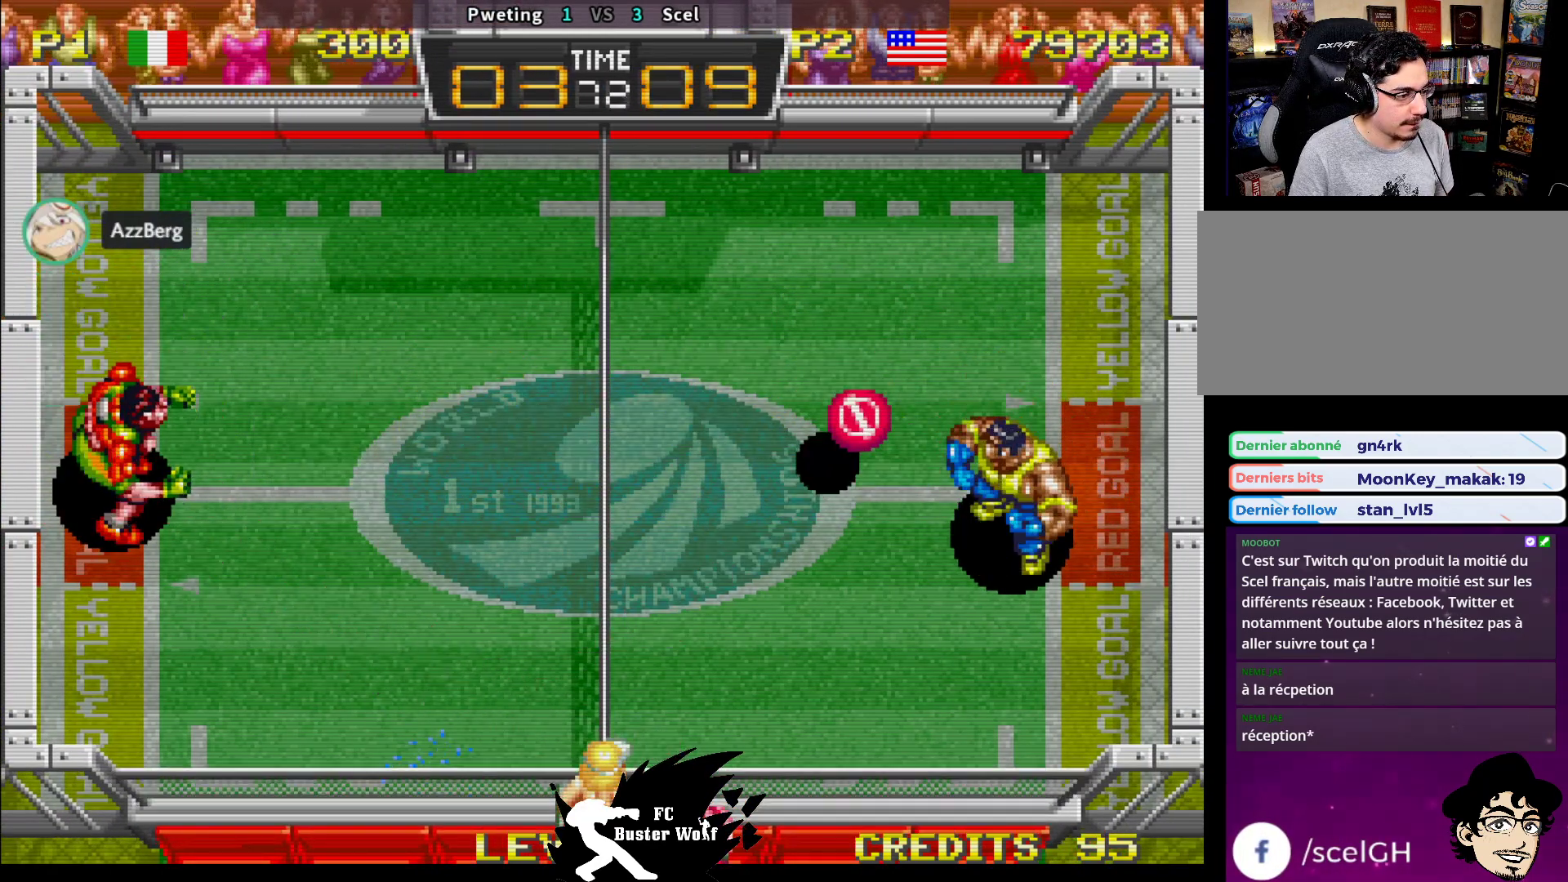
{"dt_ms": 500, "buttons": [], "left_stick": "center", "events": [[17, "SQUARE", "down"], [67, "left_stick", "up-left"], [117, "SQUARE", "up"], [233, "SQUARE", "down"], [250, "left_stick", "up"], [350, "SQUARE", "up"], [400, "left_stick", "center"]]}
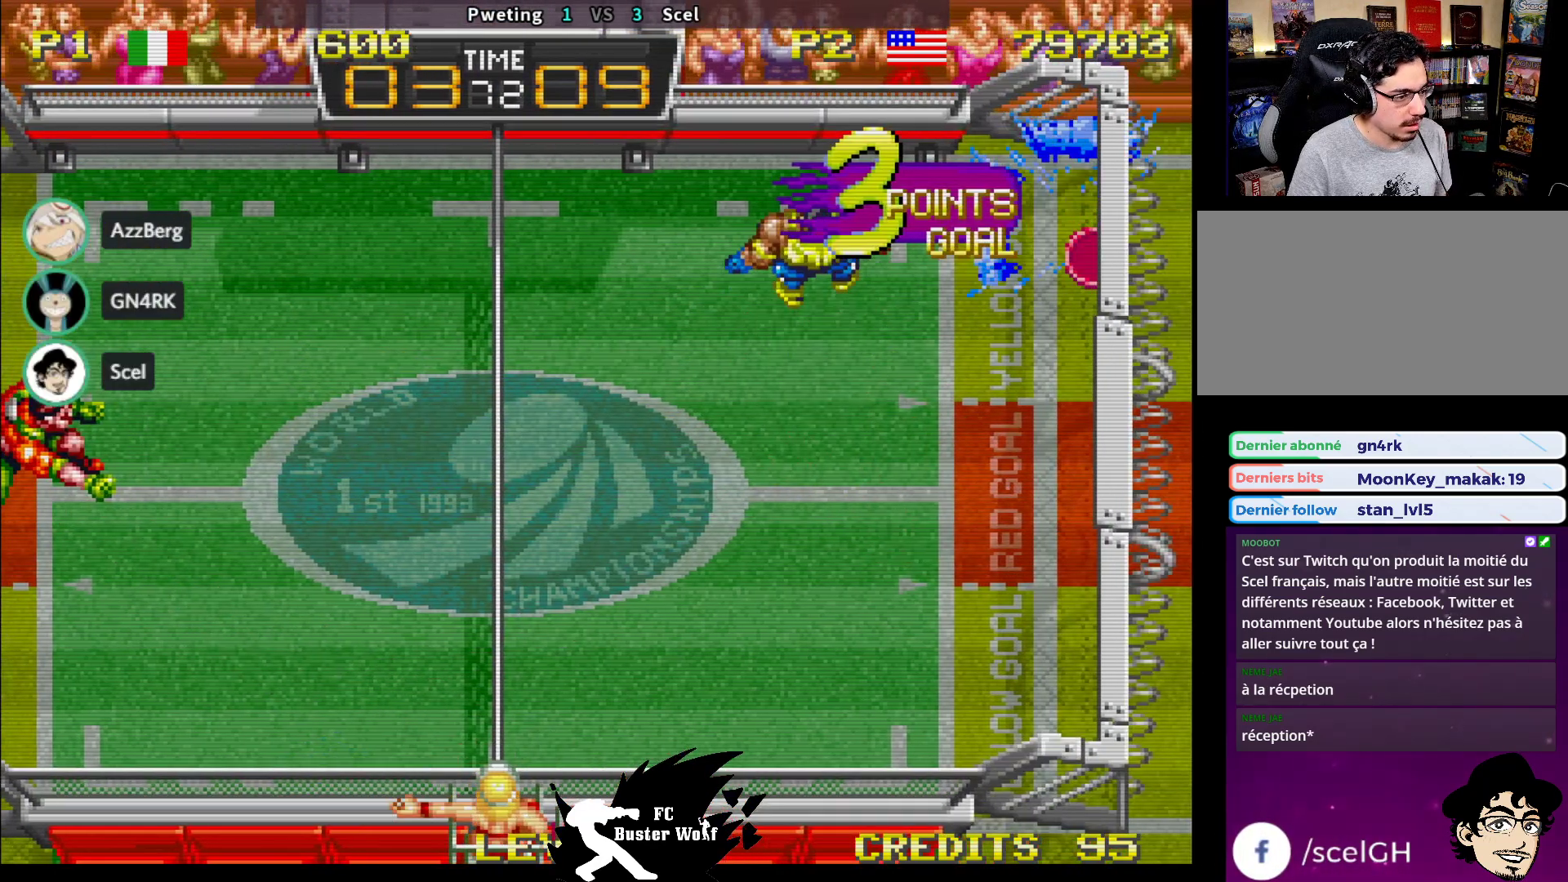
{"dt_ms": 500, "buttons": [], "left_stick": "center", "events": [[83, "CROSS", "down"], [83, "SQUARE", "down"], [83, "TRIANGLE", "down"], [117, "CROSS", "up"], [150, "SQUARE", "up"], [150, "TRIANGLE", "up"]]}
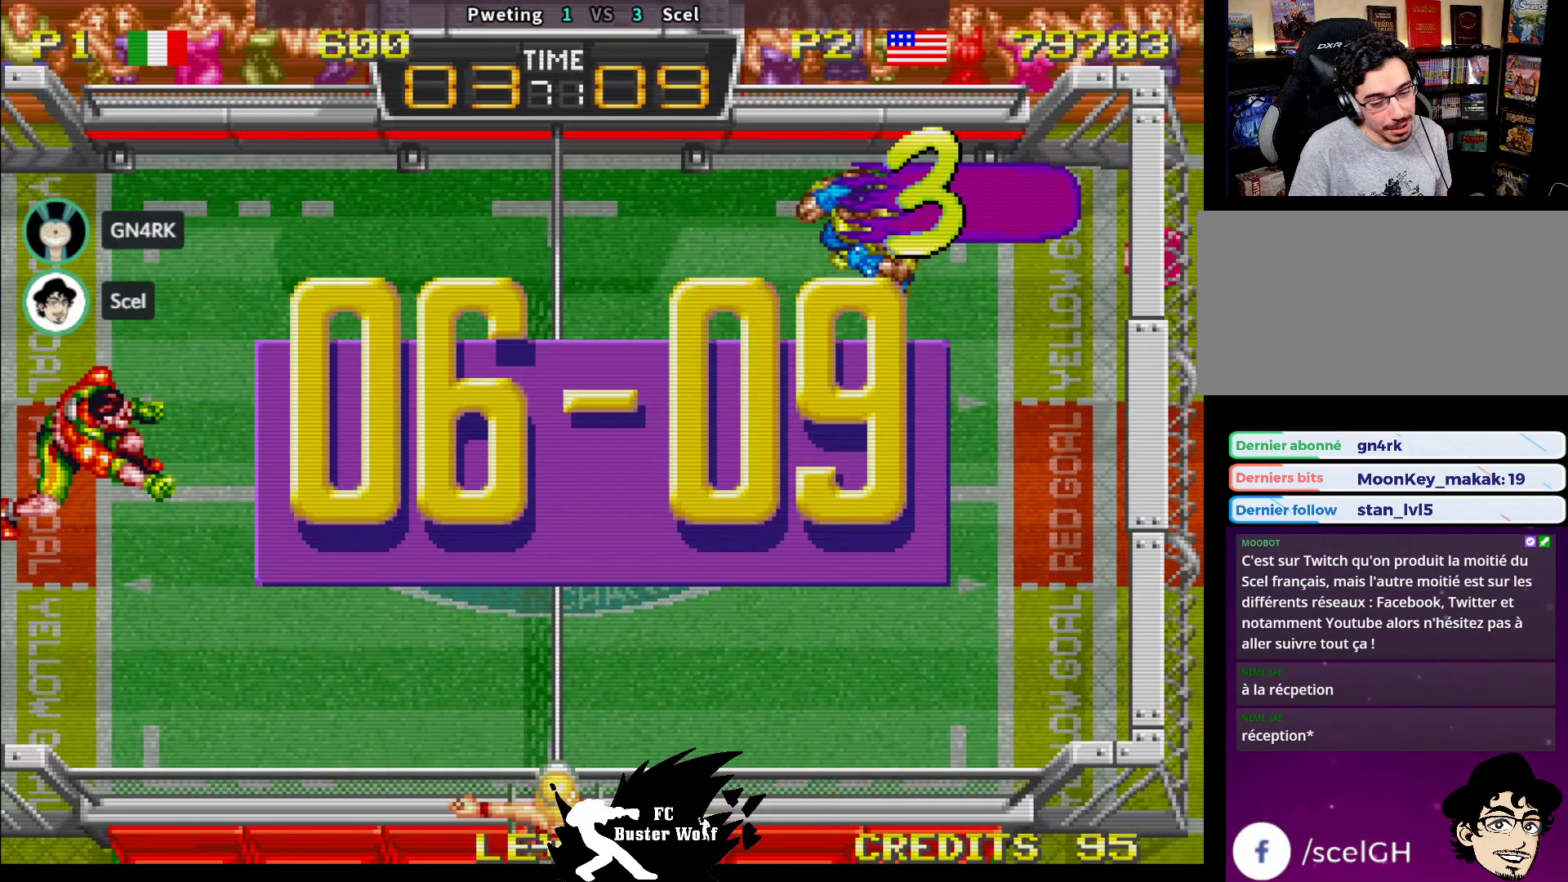
{"dt_ms": 500, "buttons": [], "left_stick": "center", "events": []}
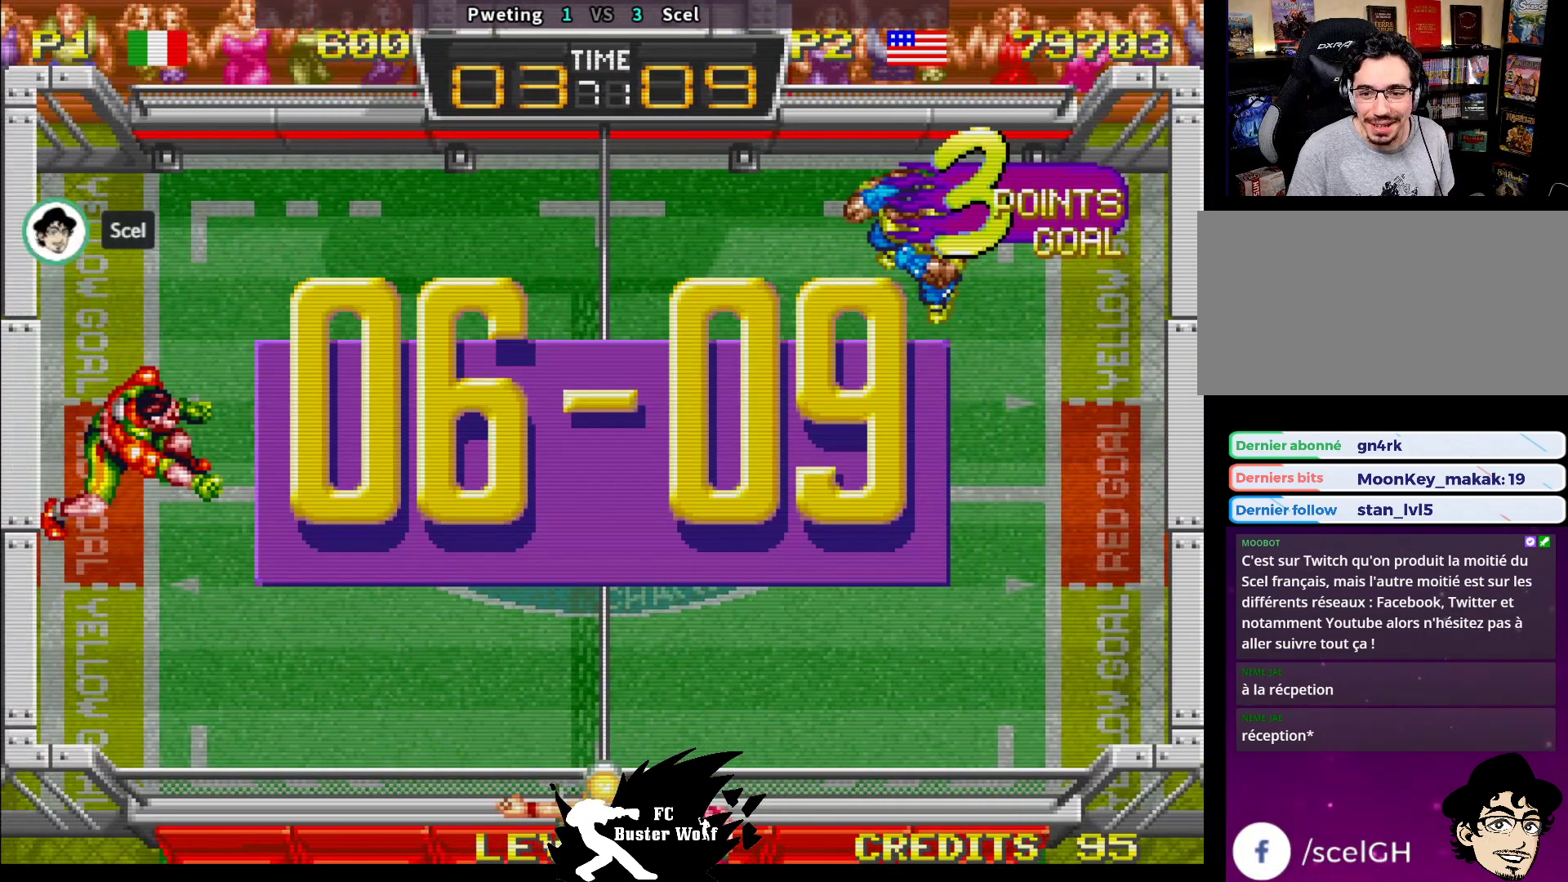
{"dt_ms": 500, "buttons": [], "left_stick": "center", "events": [[217, "TRIANGLE", "down"], [233, "CROSS", "down"], [233, "R1", "down"], [233, "SQUARE", "down"], [267, "R1", "up"], [267, "TRIANGLE", "up"], [283, "SQUARE", "up"], [300, "CROSS", "up"], [433, "CROSS", "down"], [433, "R1", "down"], [433, "SQUARE", "down"], [433, "TRIANGLE", "down"], [450, "R1", "up"], [467, "SQUARE", "up"], [483, "CROSS", "up"], [483, "TRIANGLE", "up"]]}
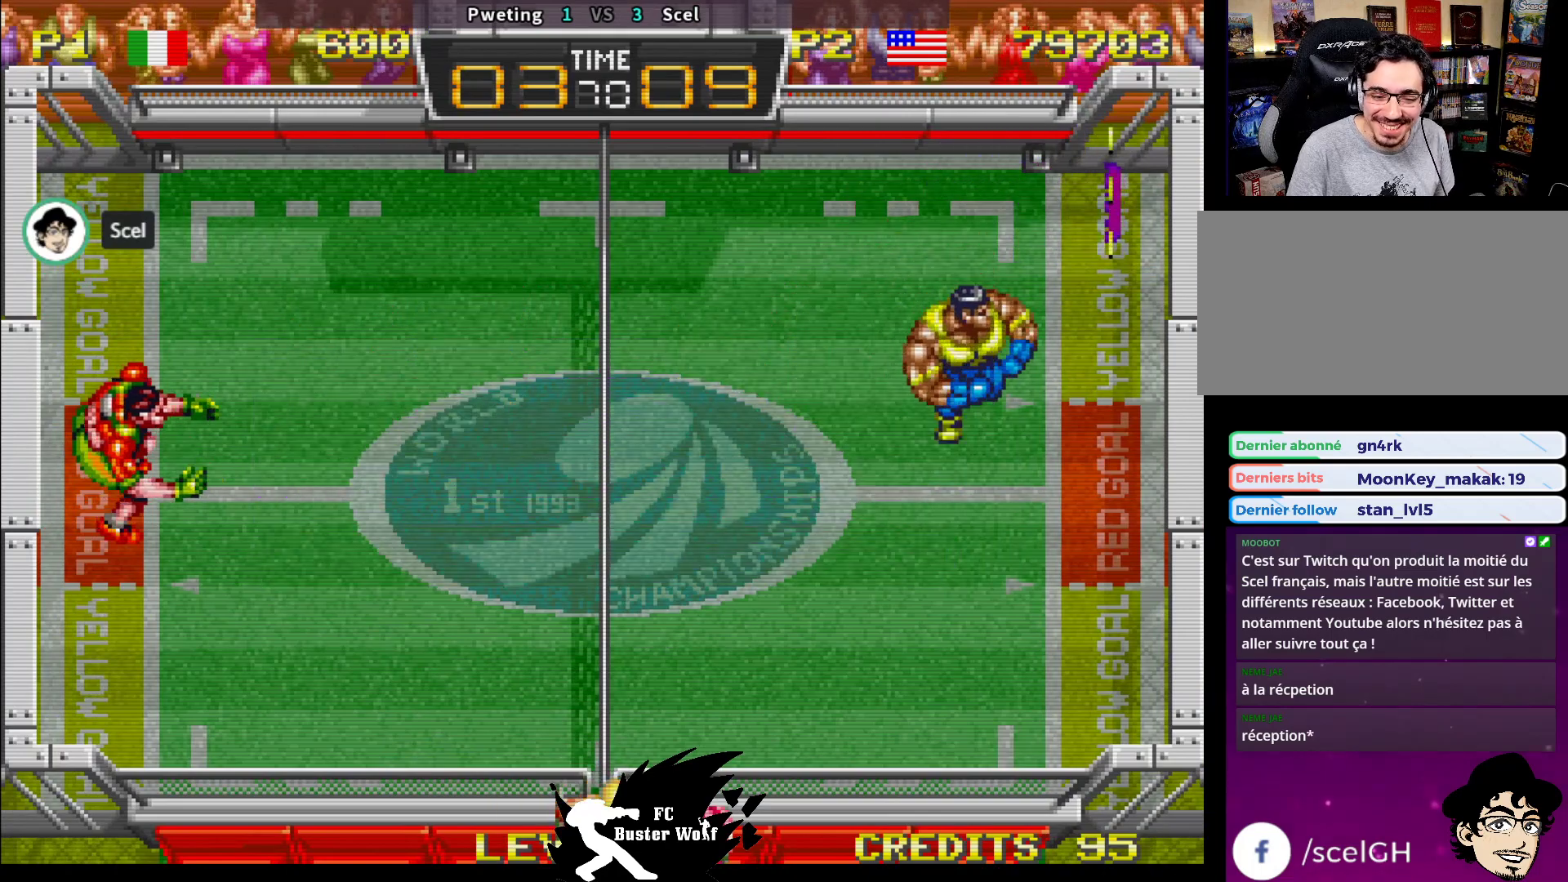
{"dt_ms": 500, "buttons": [], "left_stick": "center", "events": [[250, "TRIANGLE", "down"], [300, "TRIANGLE", "up"], [483, "CROSS", "down"], [500, "CROSS", "up"]]}
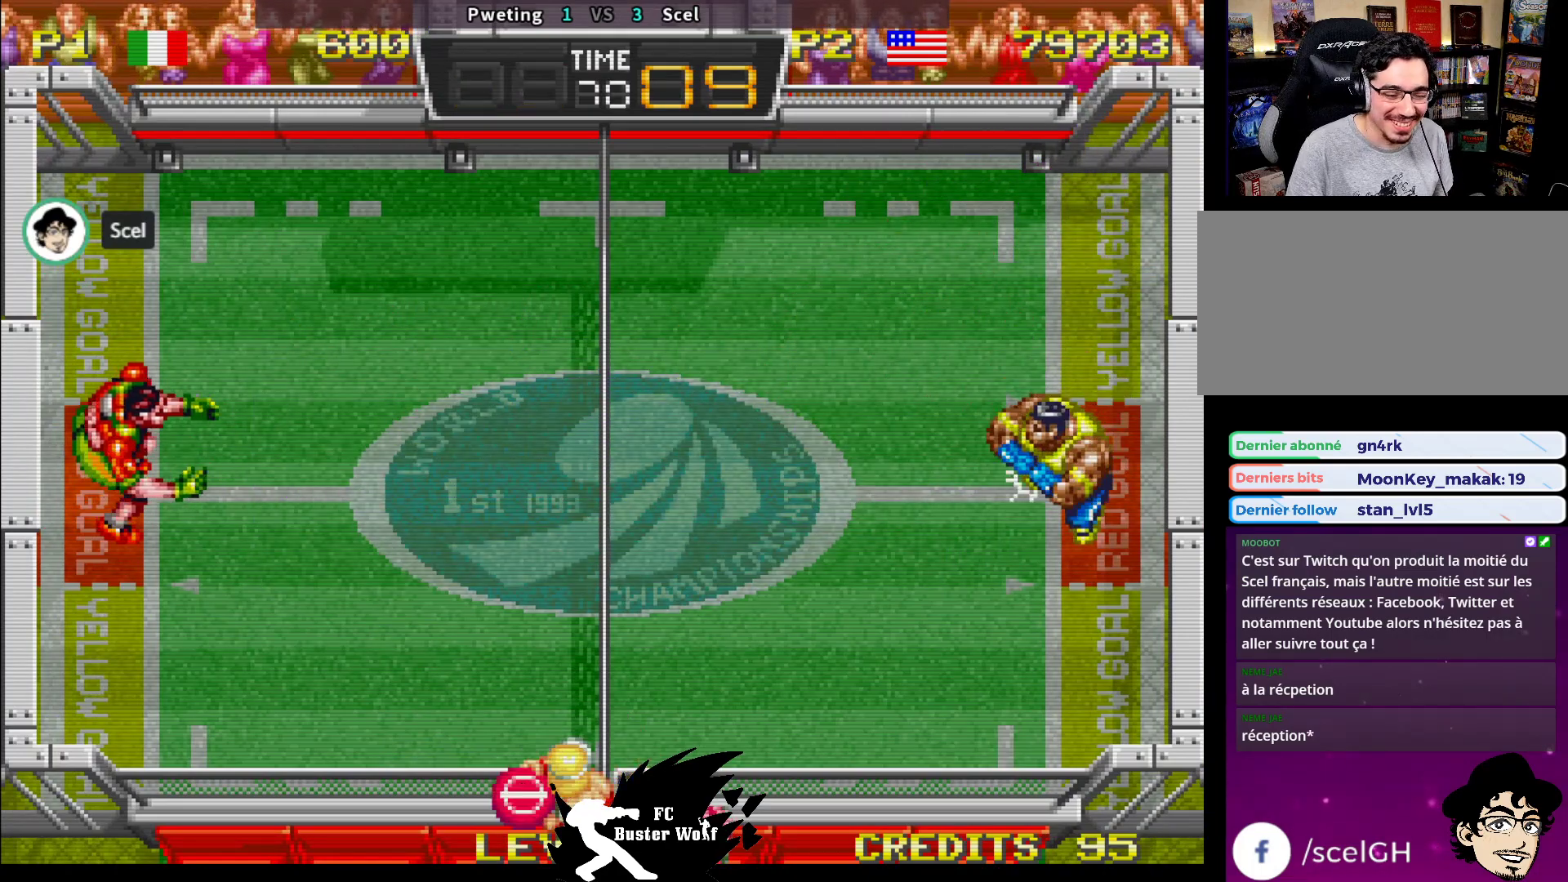
{"dt_ms": 500, "buttons": [], "left_stick": "center", "events": []}
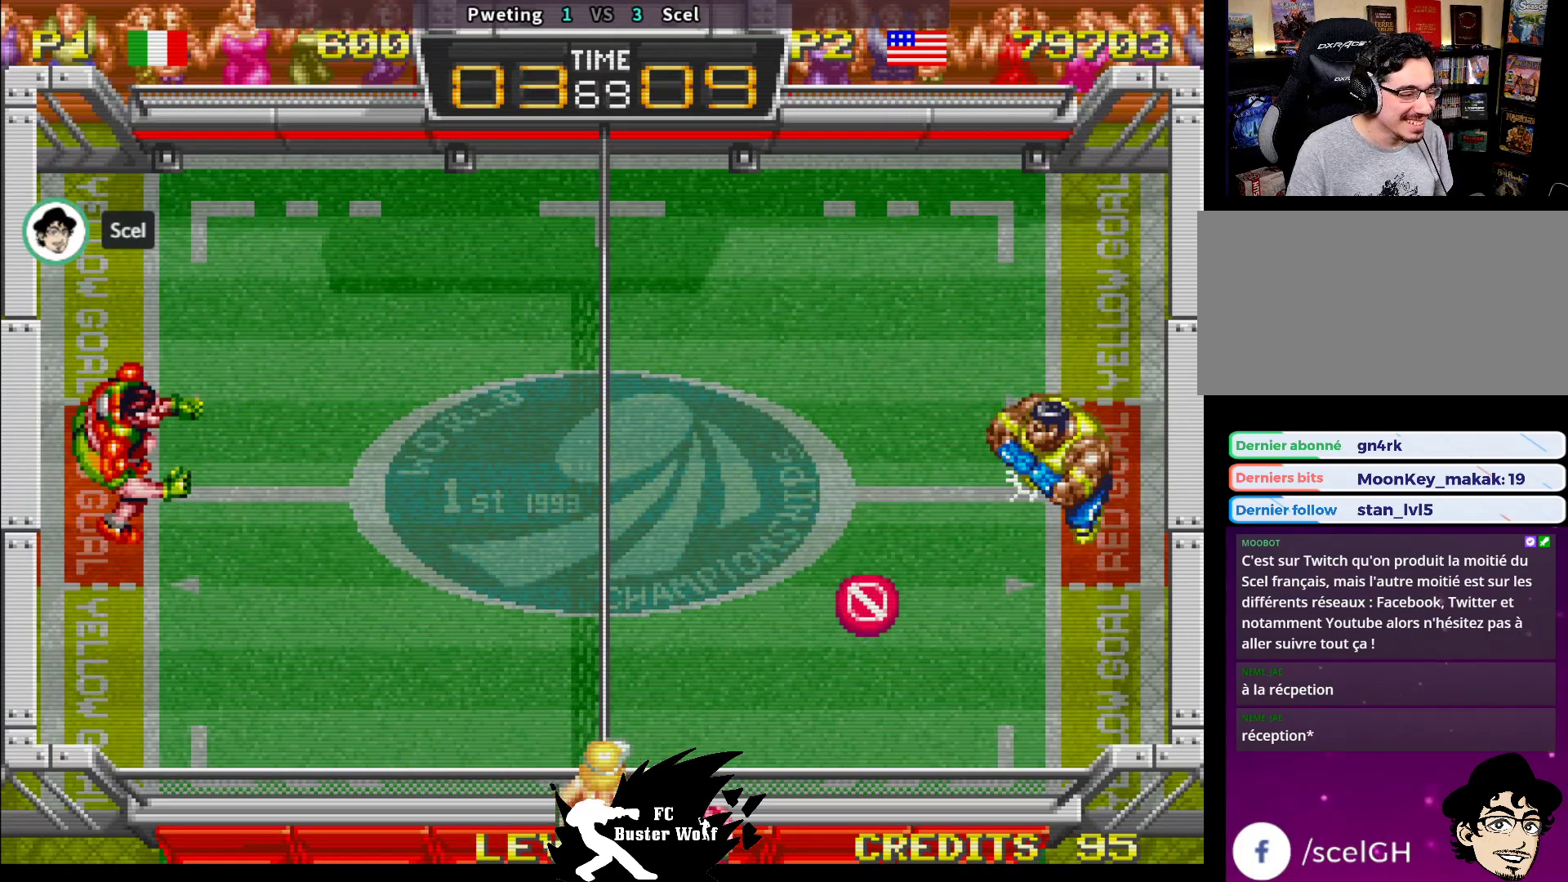
{"dt_ms": 500, "buttons": [], "left_stick": "left", "events": [[133, "left_stick", "down-right"], [233, "left_stick", "left"], [267, "SQUARE", "down"], [350, "SQUARE", "up"]]}
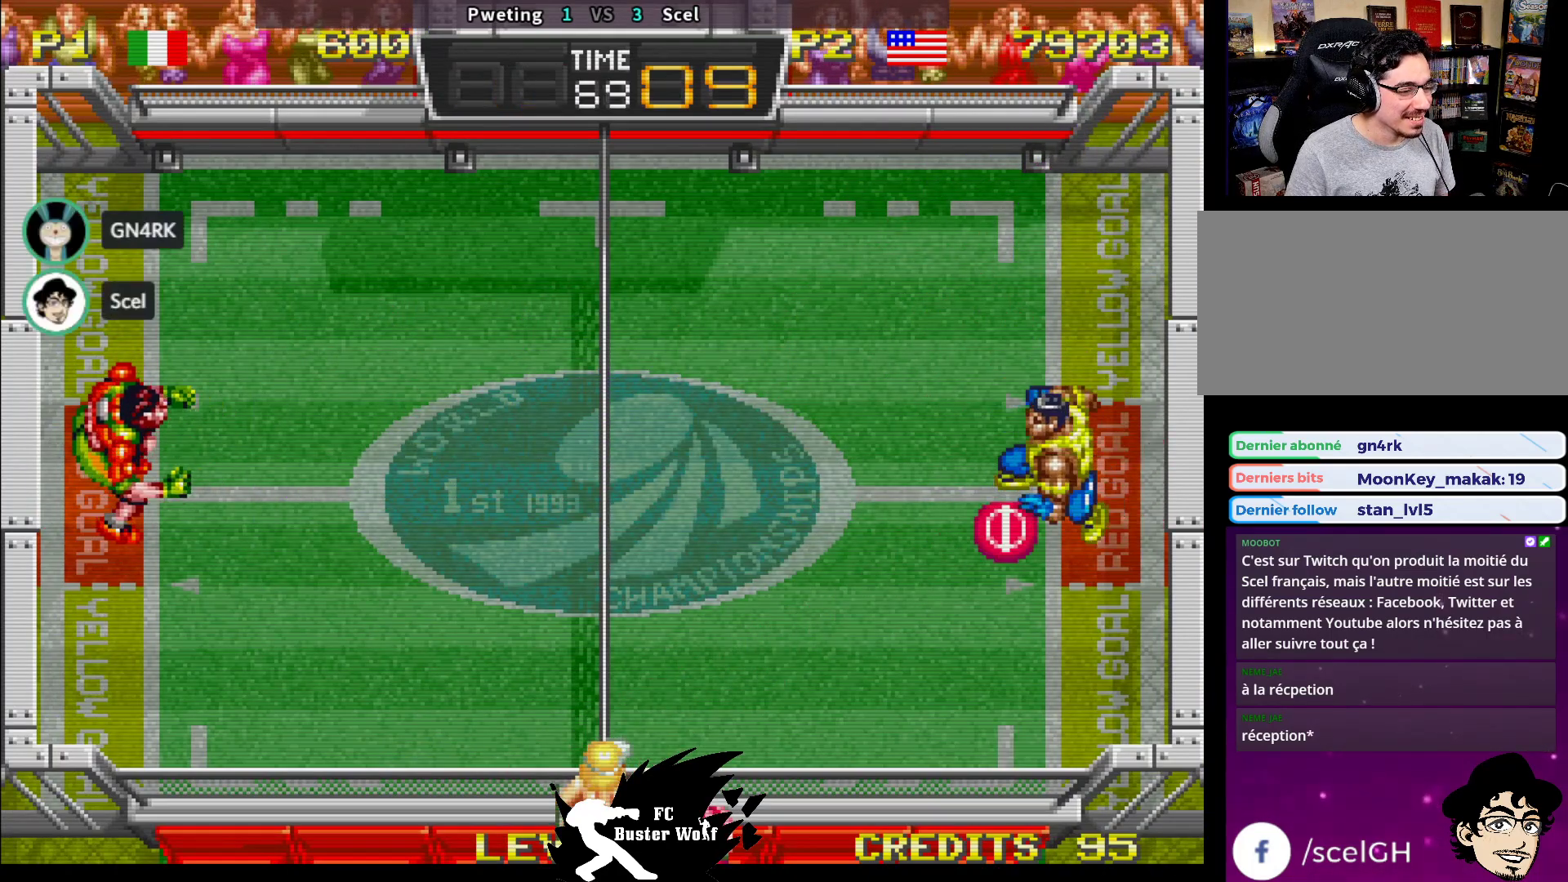
{"dt_ms": 500, "buttons": [], "left_stick": "center", "events": [[433, "left_stick", "center"]]}
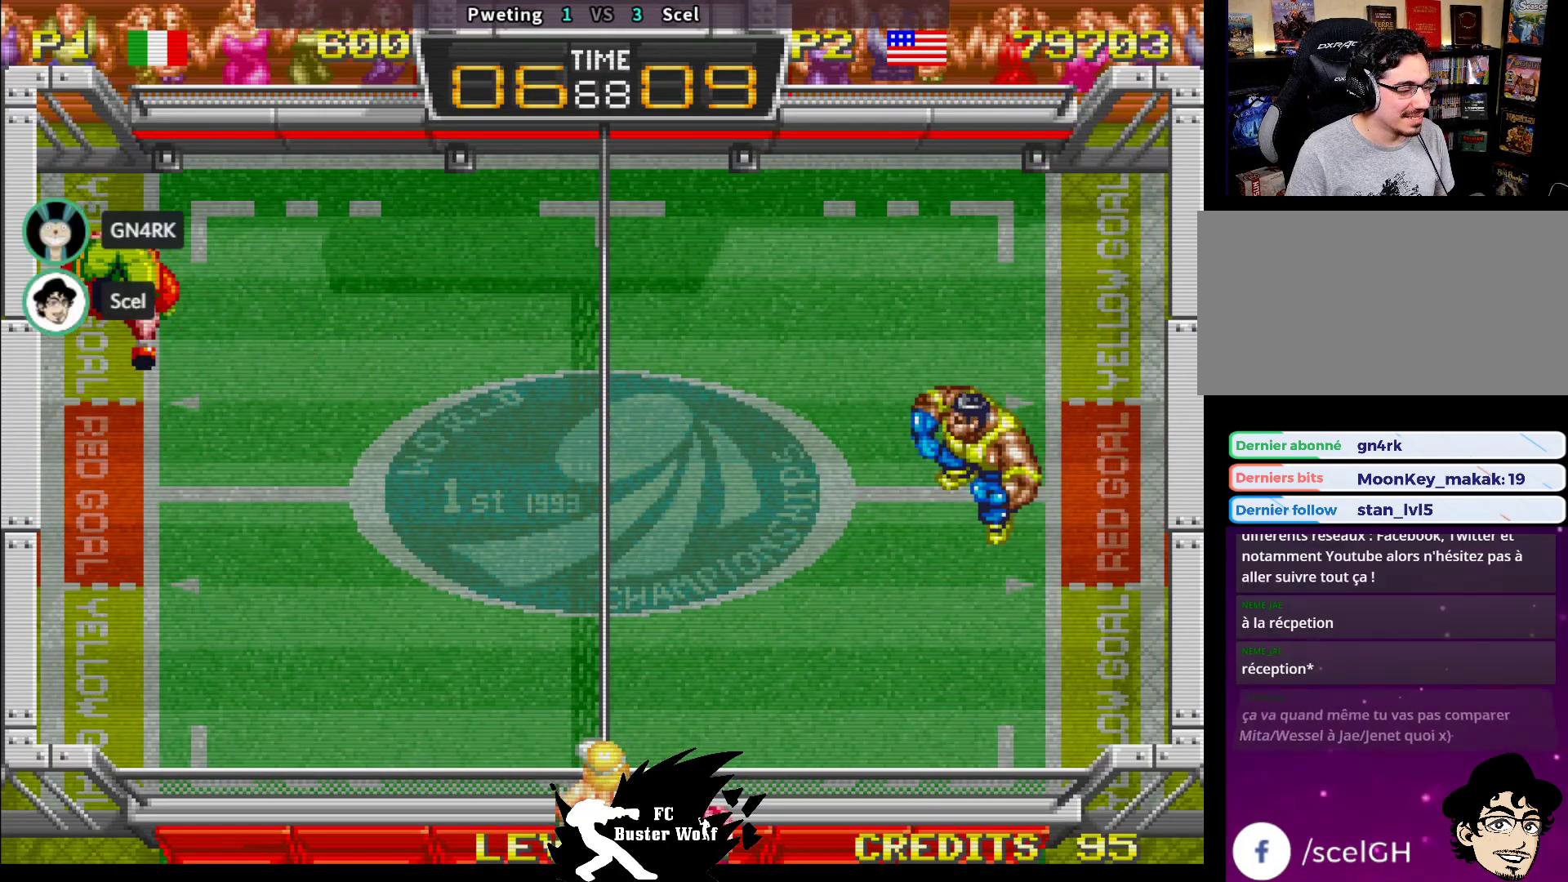
{"dt_ms": 500, "buttons": [], "left_stick": "center", "events": [[100, "left_stick", "up"], [150, "left_stick", "up-right"], [317, "left_stick", "up"], [433, "left_stick", "center"]]}
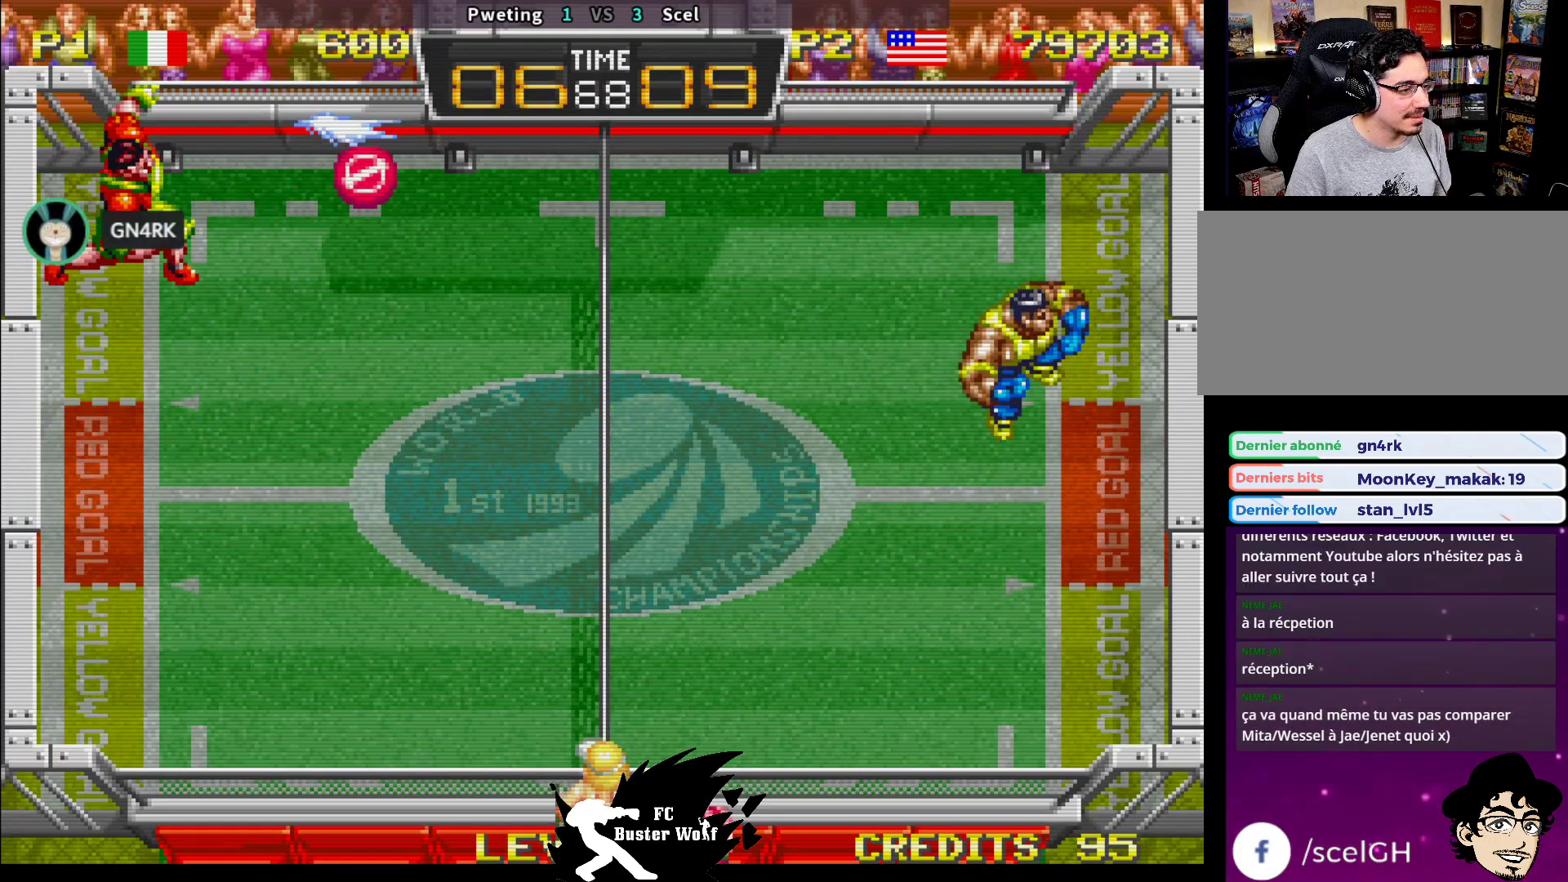
{"dt_ms": 500, "buttons": [], "left_stick": "down", "events": [[150, "left_stick", "up"], [283, "left_stick", "left"], [383, "SQUARE", "down"], [383, "left_stick", "down"], [483, "SQUARE", "up"]]}